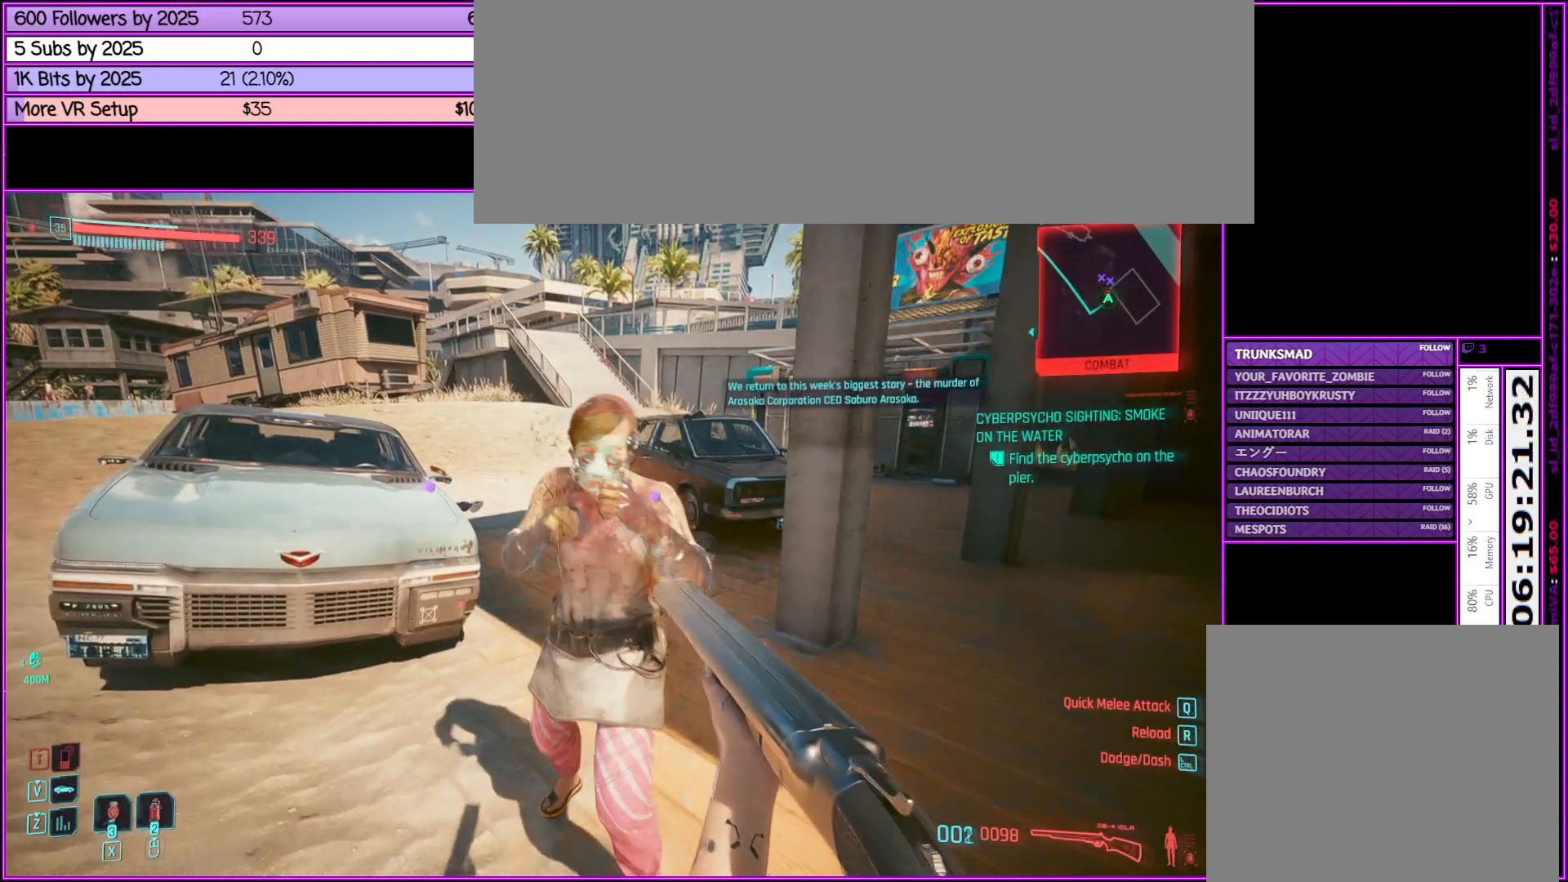
Gameplay with keyboard and mouse; each line is a JSON object with the keys and mouse buttons held at the frame after it. "events" lists presses ("down") and releases ("up") of ".", "/", "0", "1", "2", "3", "4", "5", "6", "7", "8", "9", "a", "alt_l", "alt_r", "b", "backslash", "backspace", "c", "caps_lock", "comma", "ctrl_l", "ctrl_r", "d", "down", "e", "equals", "escape", "f", "f1", "f10", "f11", "f12", "f2", "f3", "f4", "f5", "f6", "f7", "f8", "f9", "g", "h", "i", "j", "k", "l", "lbracket", "left", "m", "minus", "n", "o", "p", "q", "quote", "r", "rbracket", "return", "right", "s", "semicolon", "shift_l", "shift_r", "space", "super", "t", "tab", "tilde", "u", "up", "v", "w", "x", "y", "z", "mouse_left", "mouse_middle", "mouse_right", "mouse_wheel_up" and "mouse_wheel_down" between this image and that frame as [ms after this image, input, new state], when the widget could be followed in between. "mouse_left", "mouse_middle", "mouse_right", "mouse_wheel_up", "mouse_wheel_down" = the "left", "middle", "right", "wheel_up", "wheel_down" buttons of the "mouse" list. No other keys are recorded. Not read: mouse_move.
{"keys": [], "mouse": [], "events": [[33, "mouse_left", "up"]]}
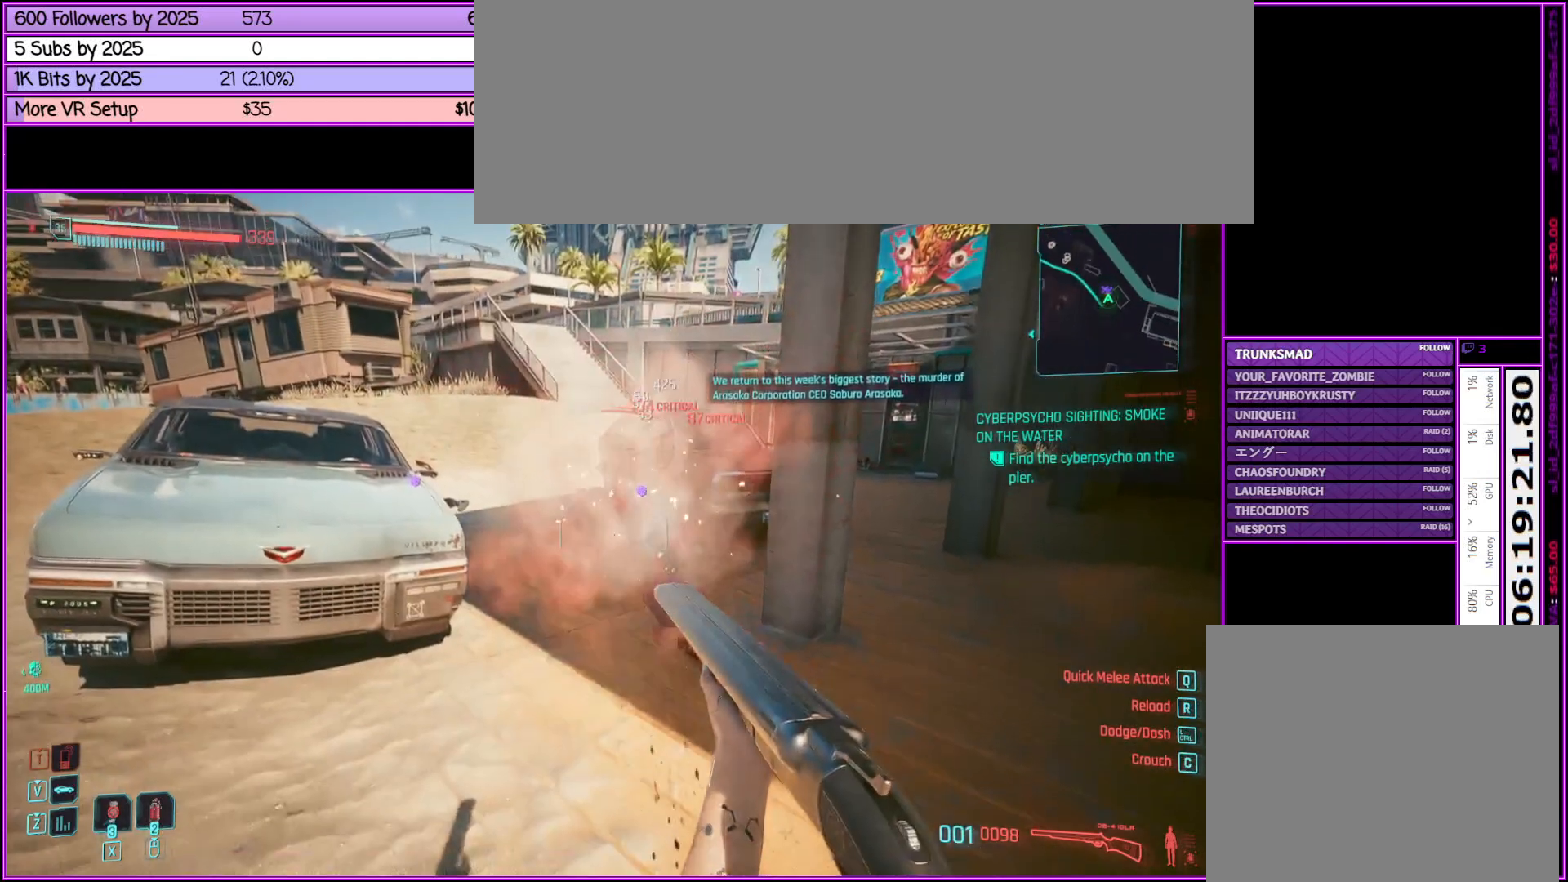
{"keys": ["r", "w"], "mouse": [], "events": [[133, "w", "down"], [417, "r", "down"]]}
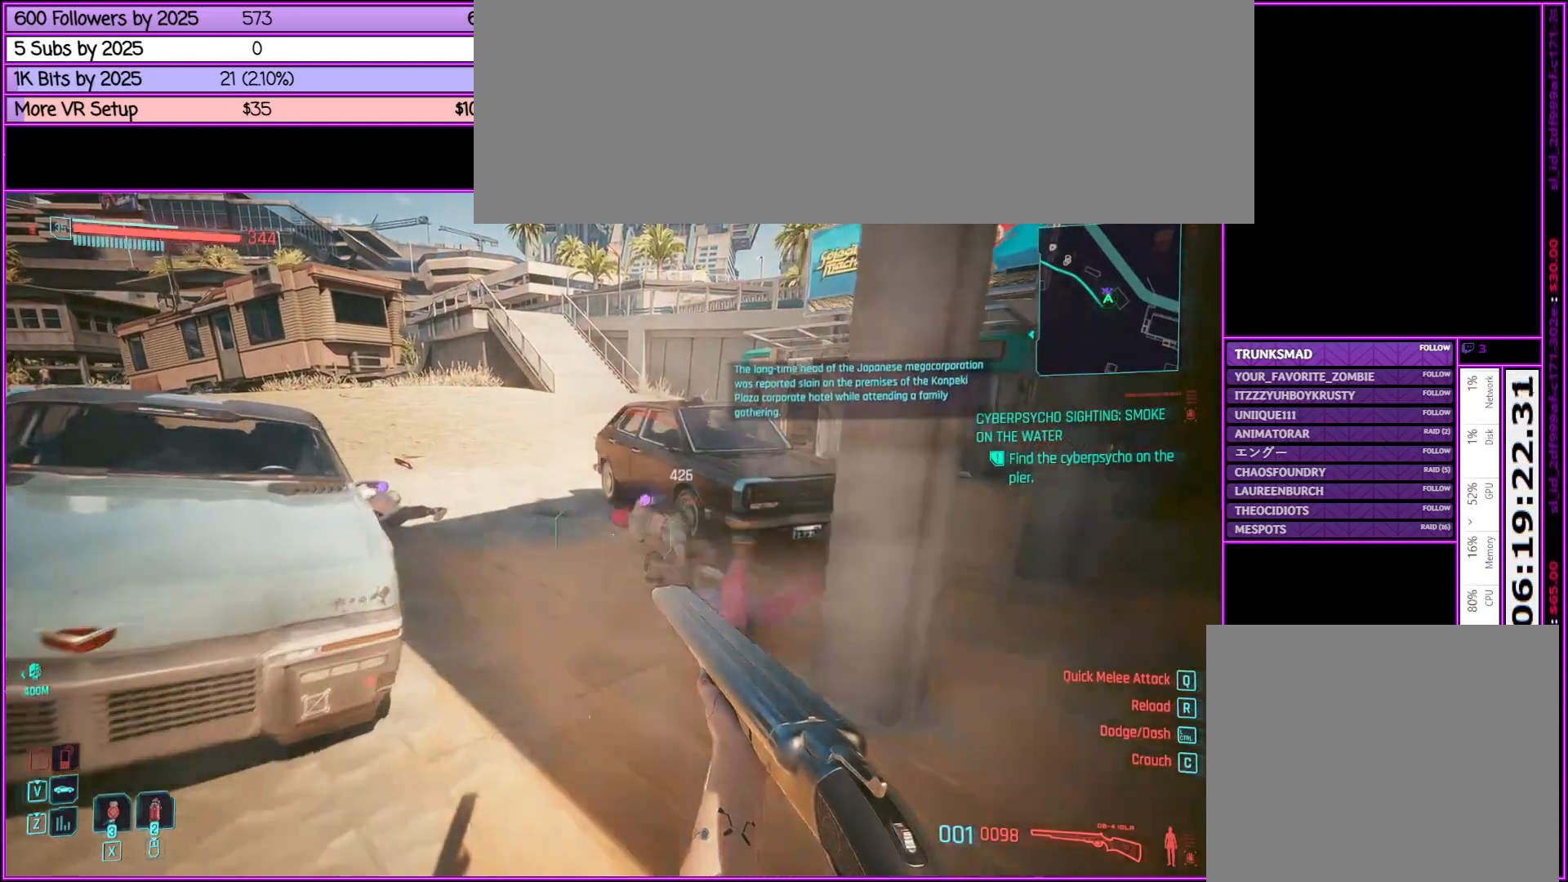
{"keys": ["w"], "mouse": [], "events": [[50, "r", "up"]]}
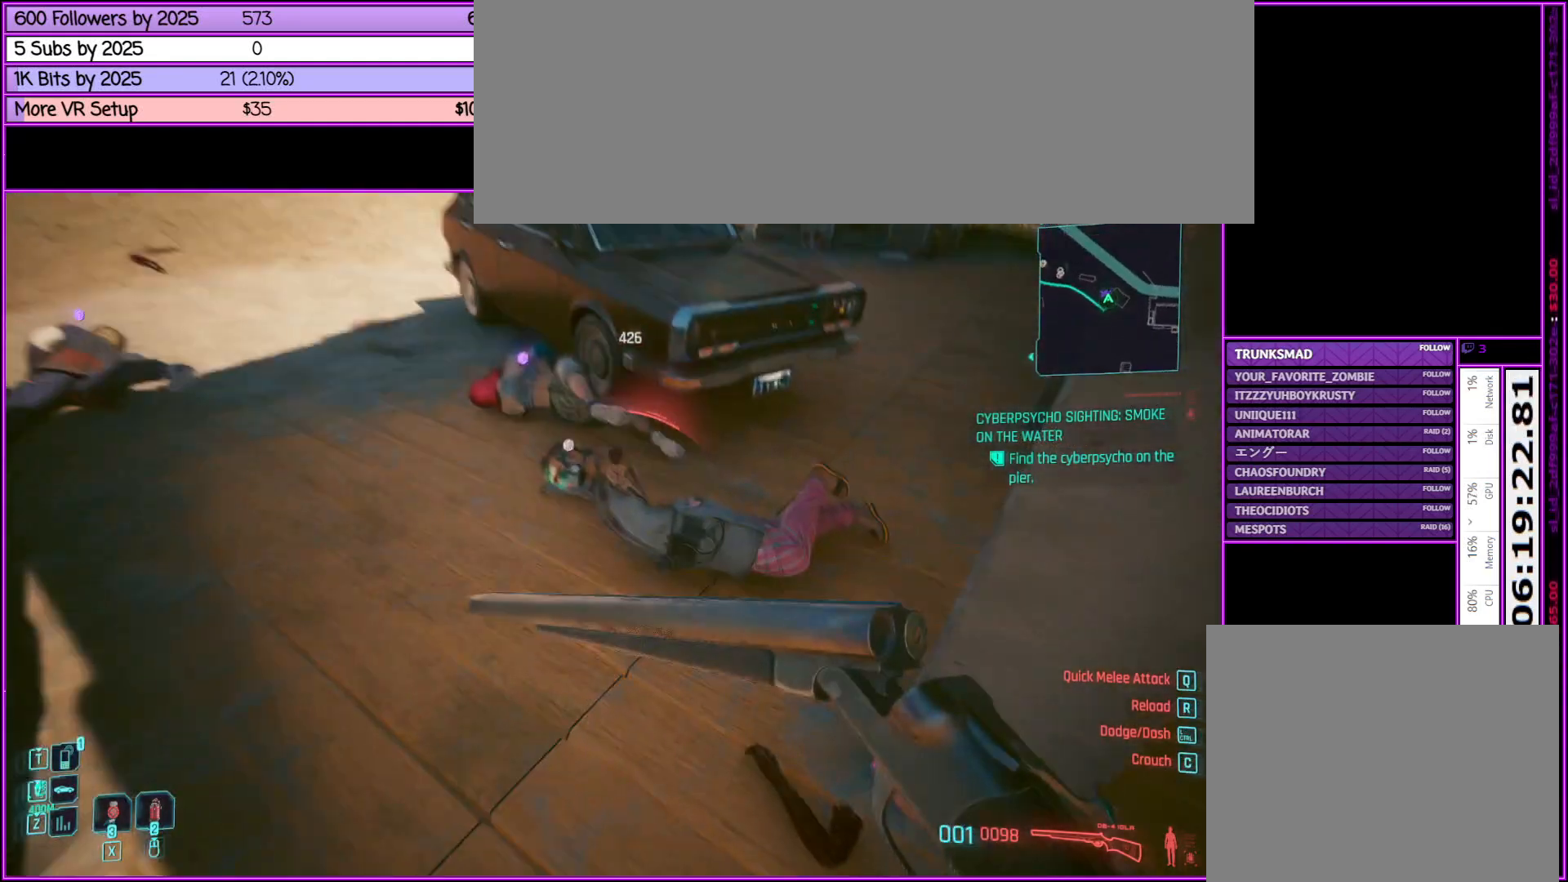
{"keys": [], "mouse": [], "events": [[167, "w", "up"], [367, "f", "down"], [400, "f", "up"]]}
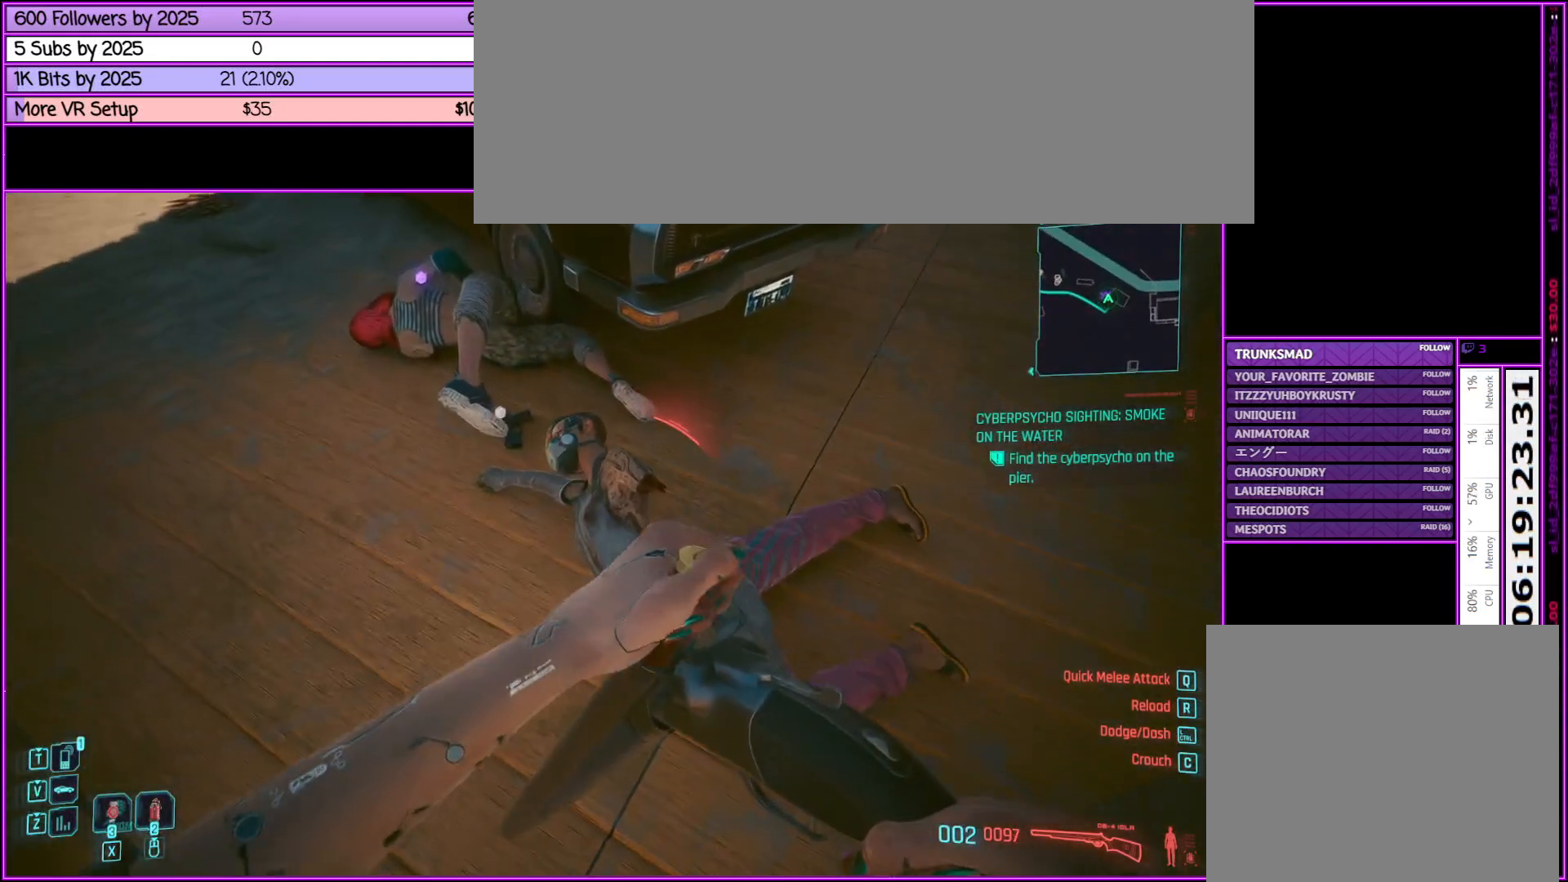
{"keys": ["w"], "mouse": [], "events": [[33, "f", "down"], [133, "f", "up"], [317, "f", "down"], [317, "w", "down"], [417, "f", "up"]]}
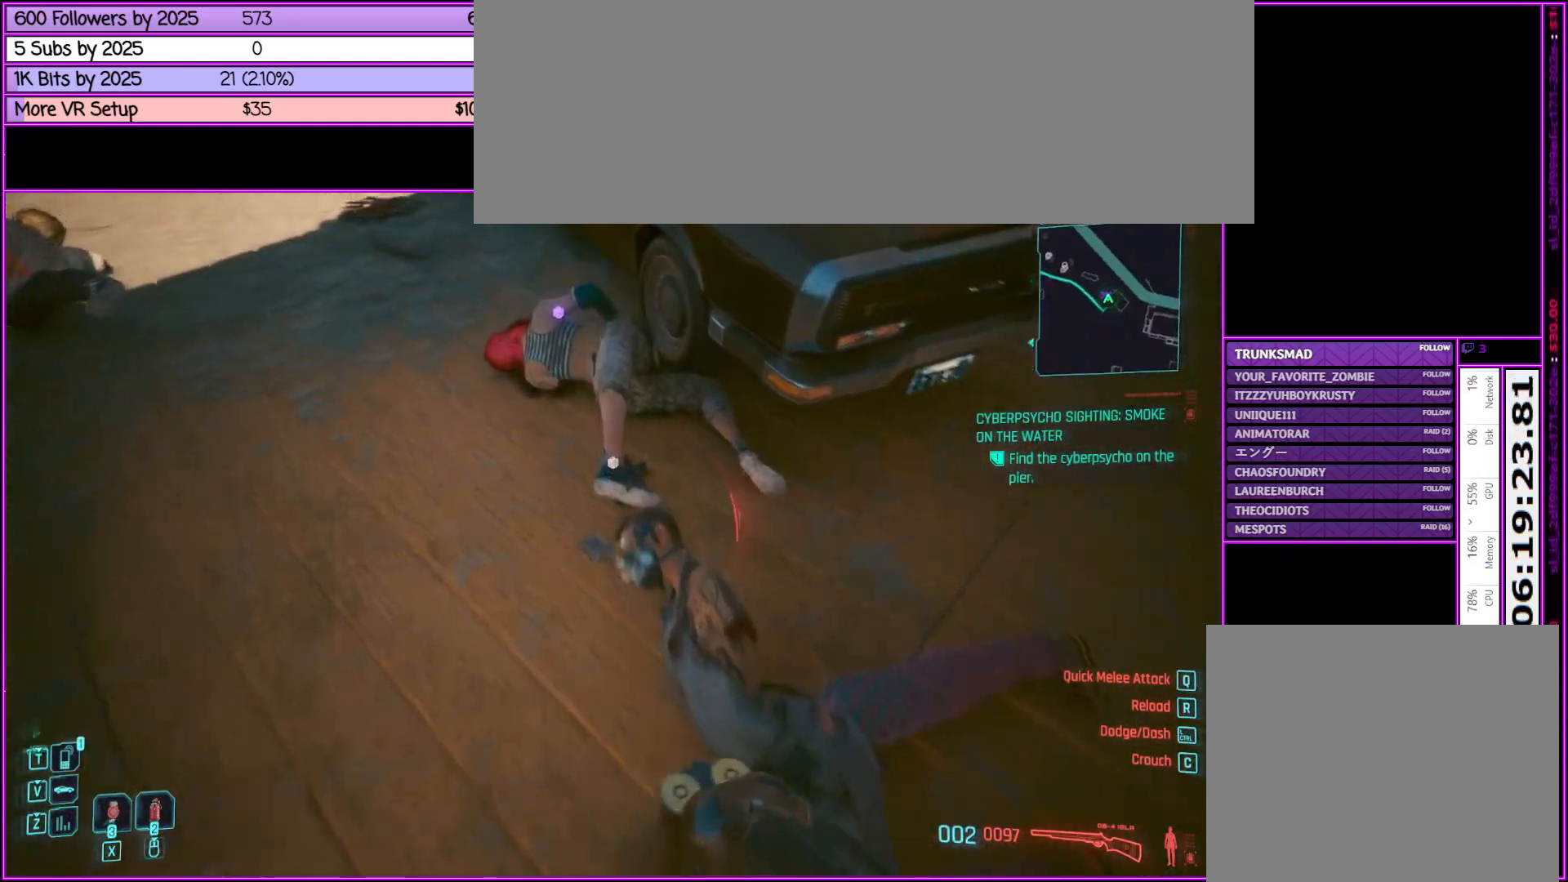
{"keys": [], "mouse": [], "events": [[67, "f", "down"], [200, "f", "up"], [350, "w", "up"], [400, "f", "down"], [483, "f", "up"]]}
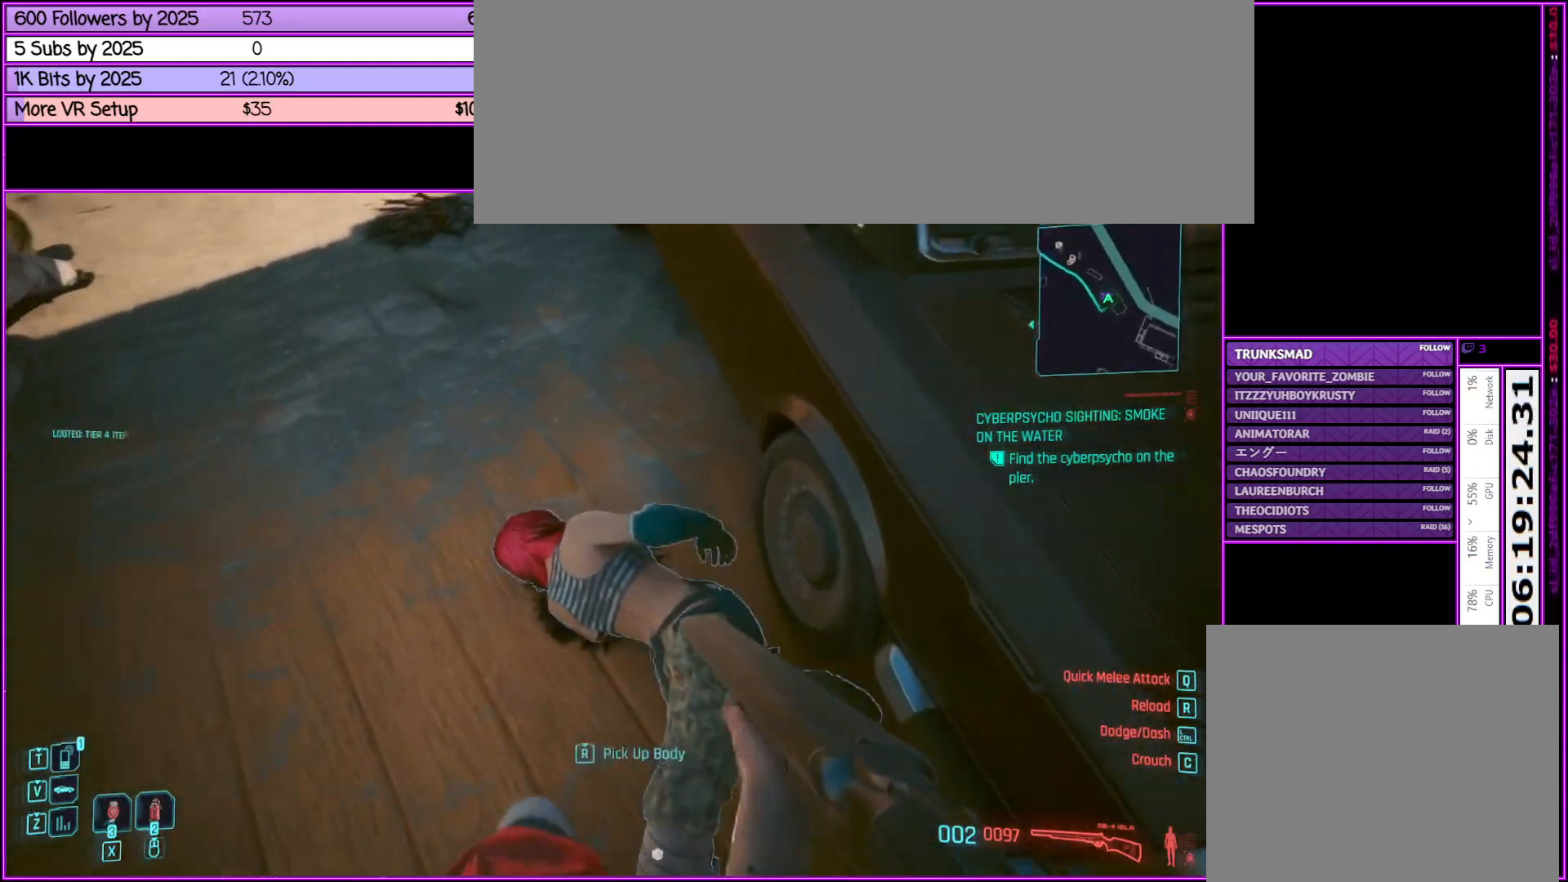
{"keys": ["w"], "mouse": [], "events": [[167, "f", "down"], [217, "f", "up"], [350, "w", "down"]]}
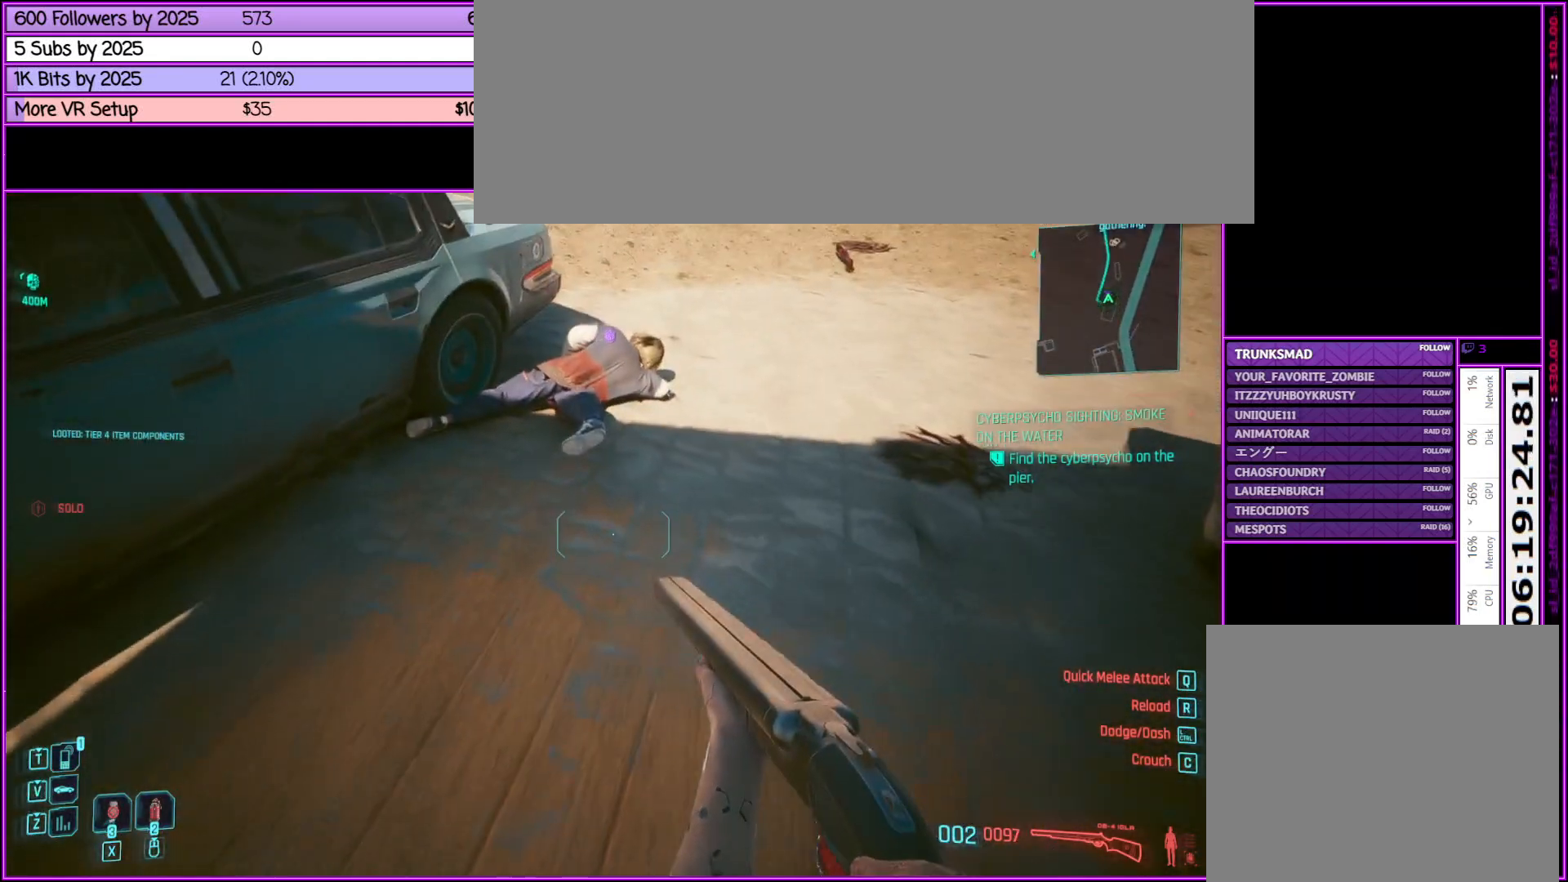
{"keys": ["f", "w"], "mouse": [], "events": [[467, "f", "down"]]}
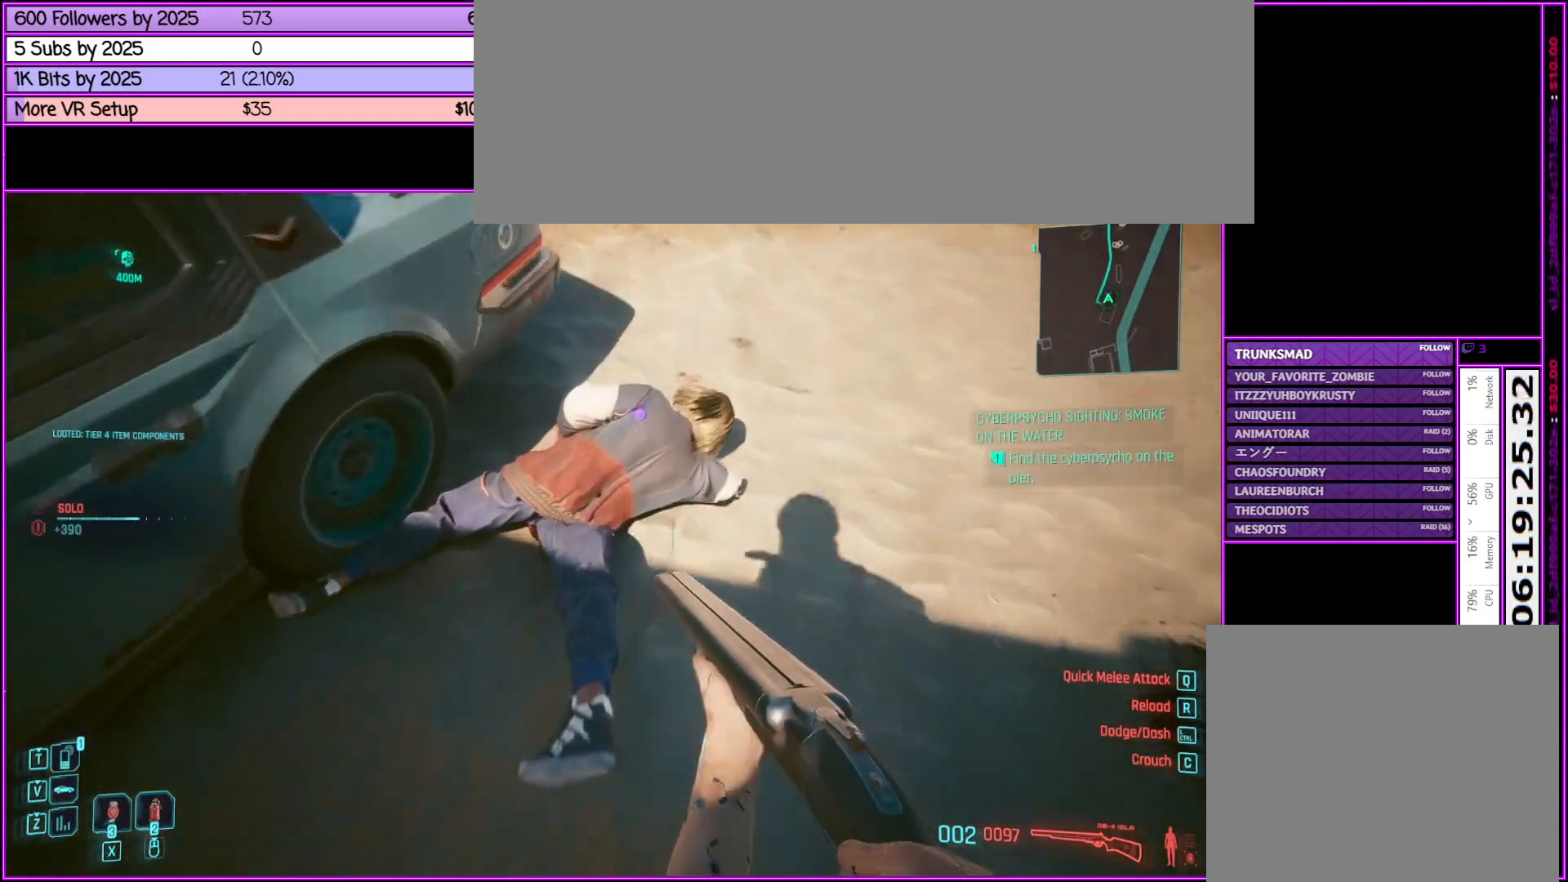
{"keys": ["f"], "mouse": [], "events": [[50, "f", "up"], [150, "w", "up"], [250, "f", "down"], [283, "f", "up"], [483, "f", "down"]]}
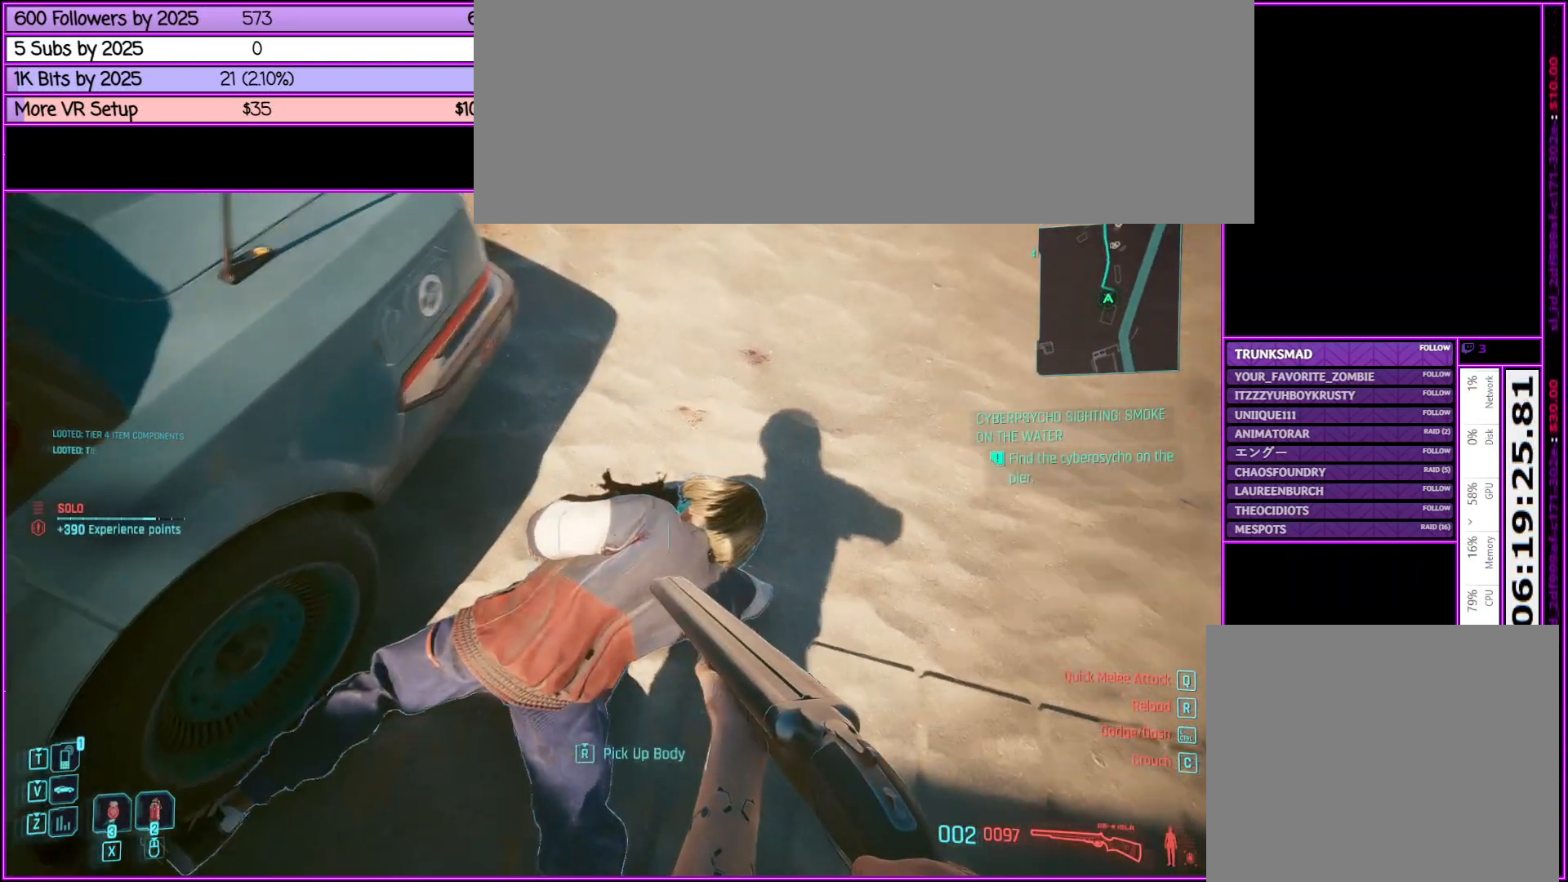
{"keys": [], "mouse": [], "events": [[33, "f", "up"], [267, "f", "down"], [367, "f", "up"]]}
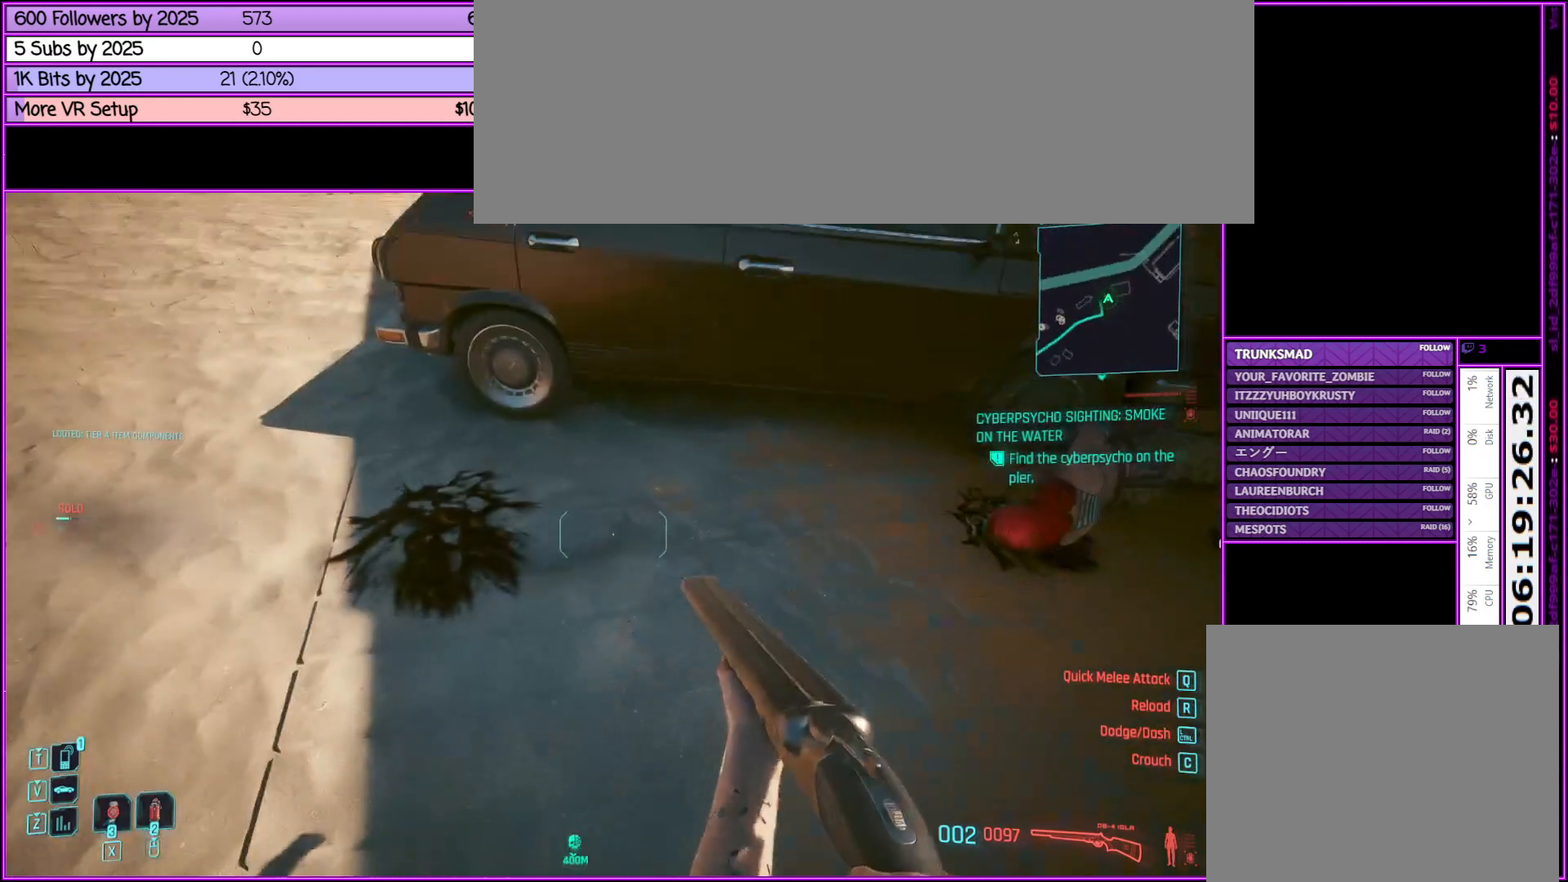
{"keys": ["d", "w"], "mouse": [], "events": [[83, "d", "down"], [83, "w", "down"]]}
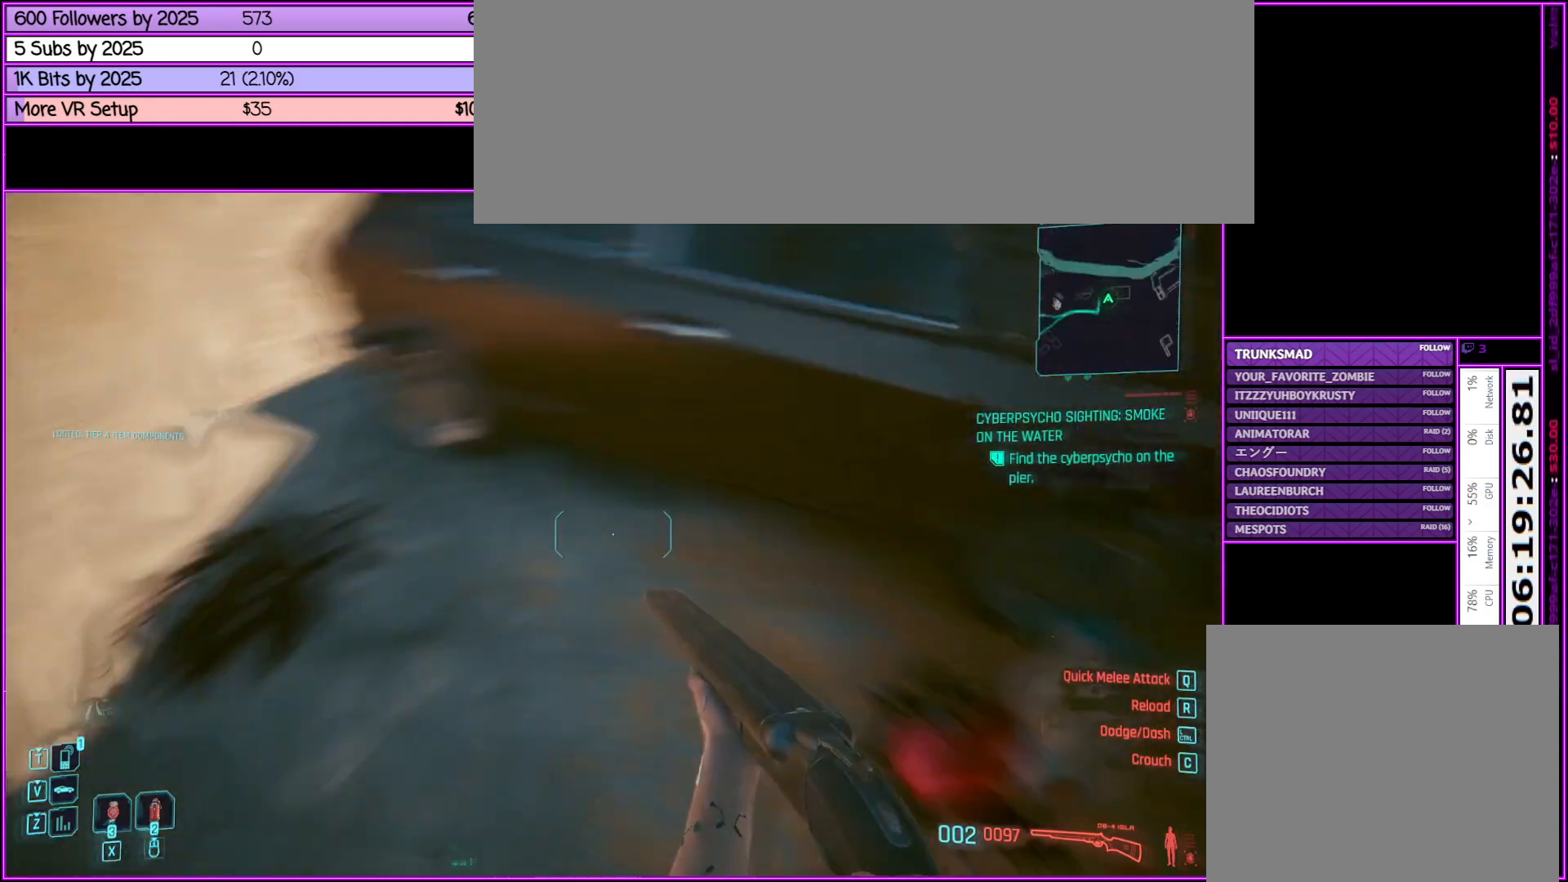
{"keys": ["w"], "mouse": [], "events": [[17, "d", "up"], [67, "w", "up"], [117, "a", "down"], [200, "w", "down"], [433, "a", "up"]]}
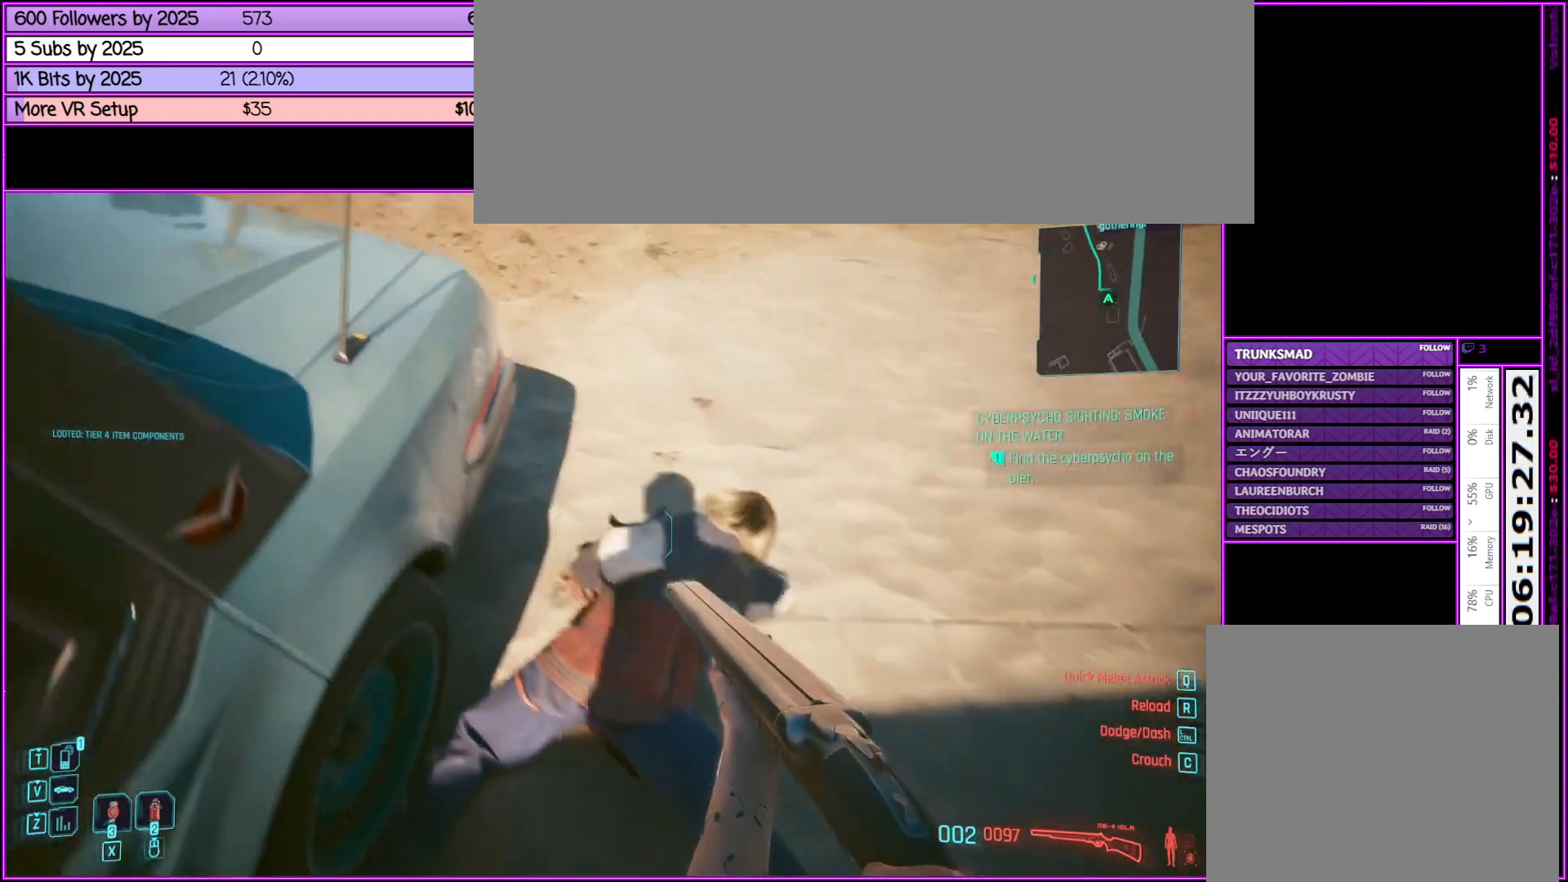
{"keys": [], "mouse": [], "events": [[33, "d", "down"], [67, "w", "up"], [167, "d", "up"], [300, "d", "down"], [350, "d", "up"]]}
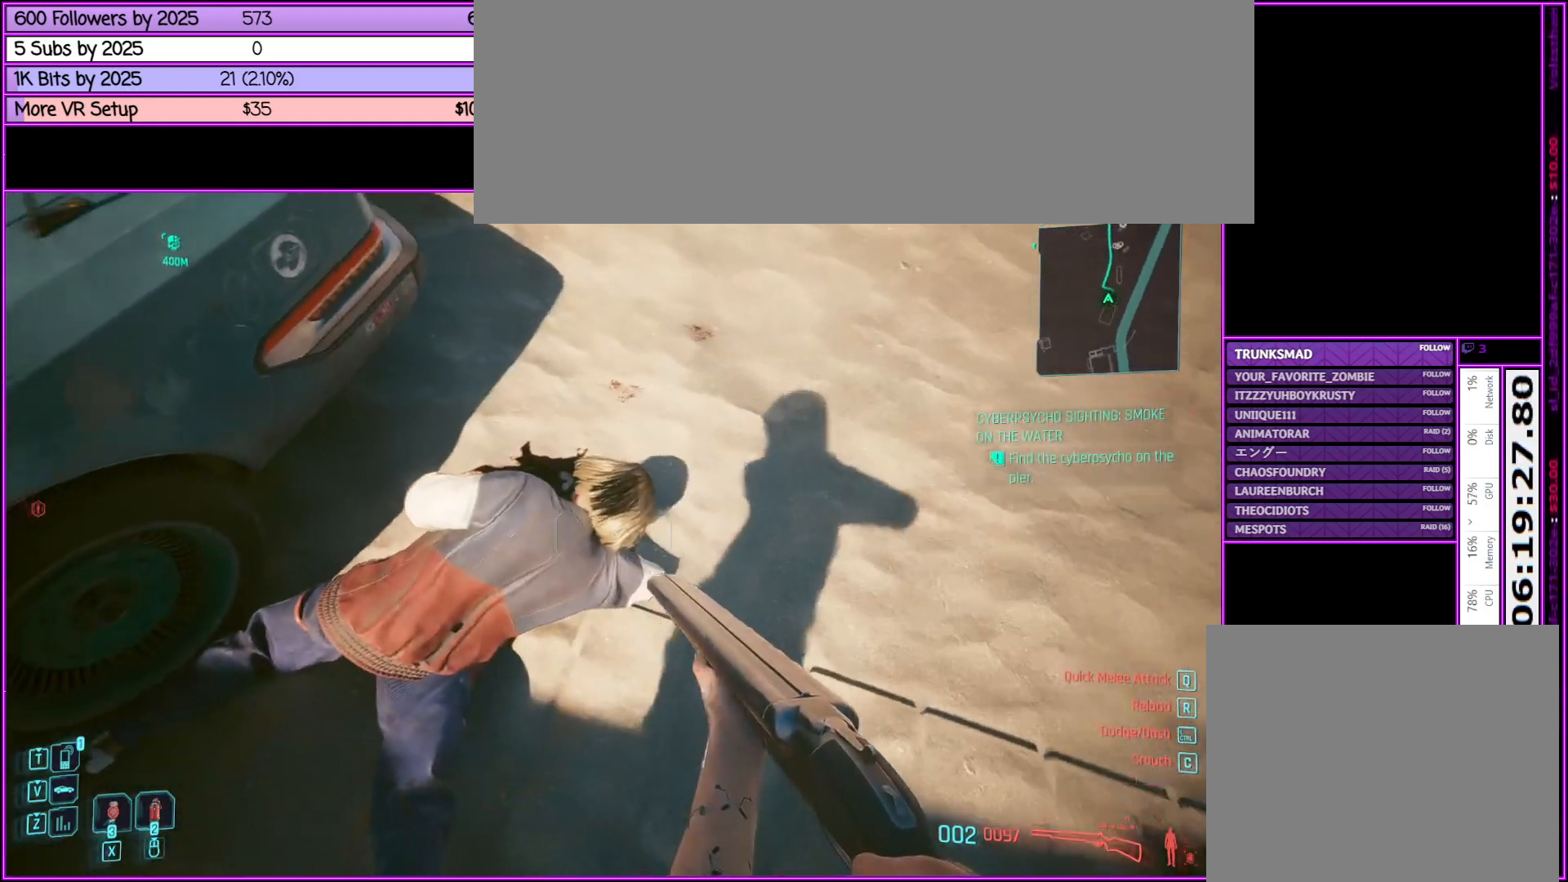
{"keys": [], "mouse": [], "events": []}
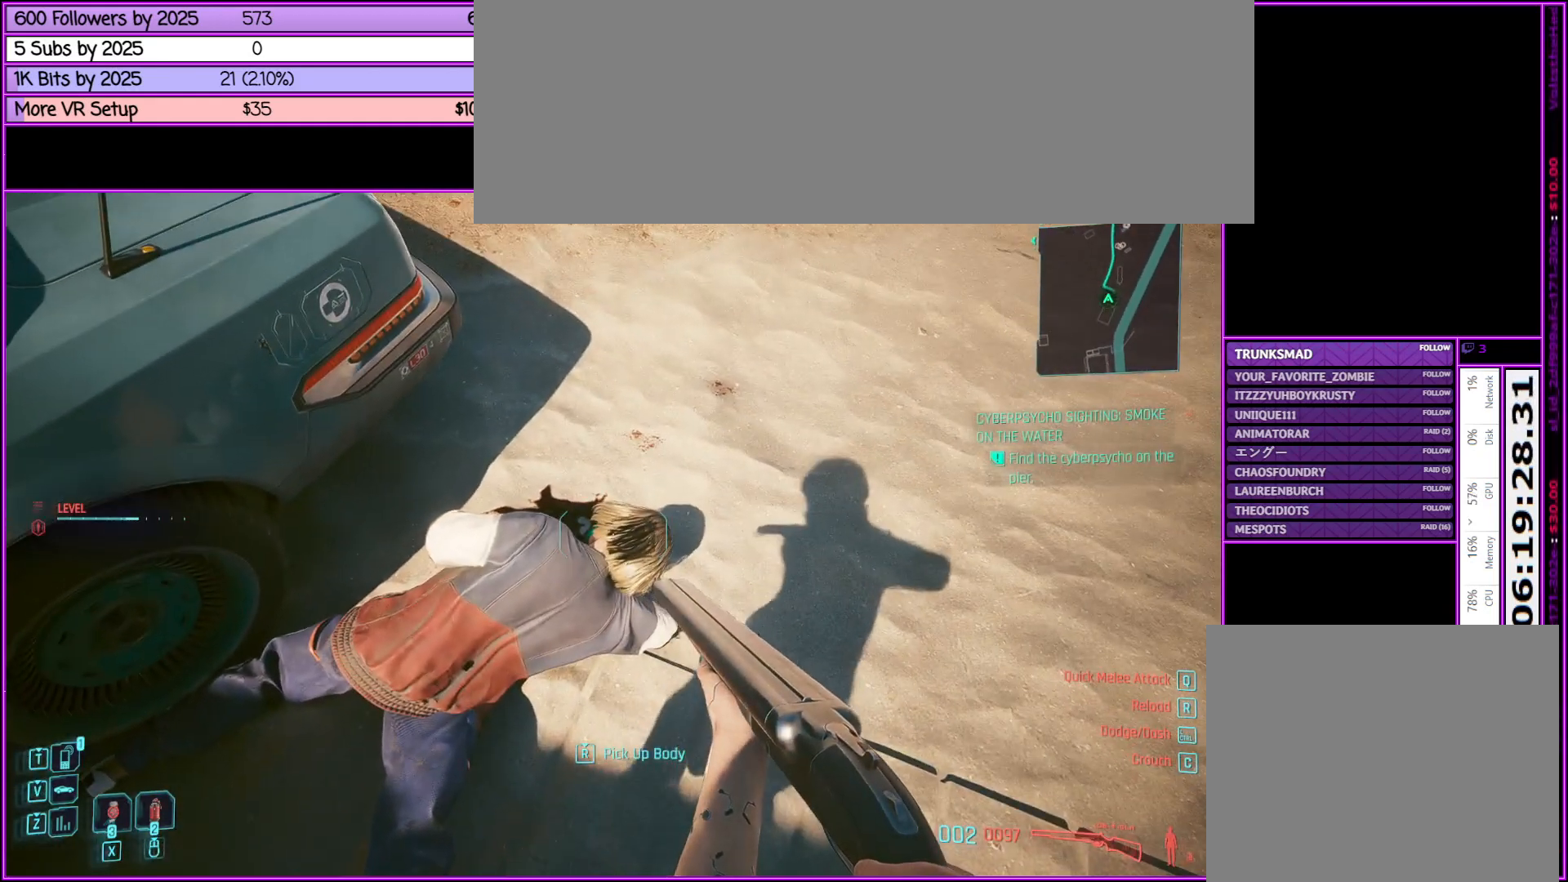
{"keys": [], "mouse": [], "events": [[283, "mouse_left", "down"], [433, "mouse_left", "up"]]}
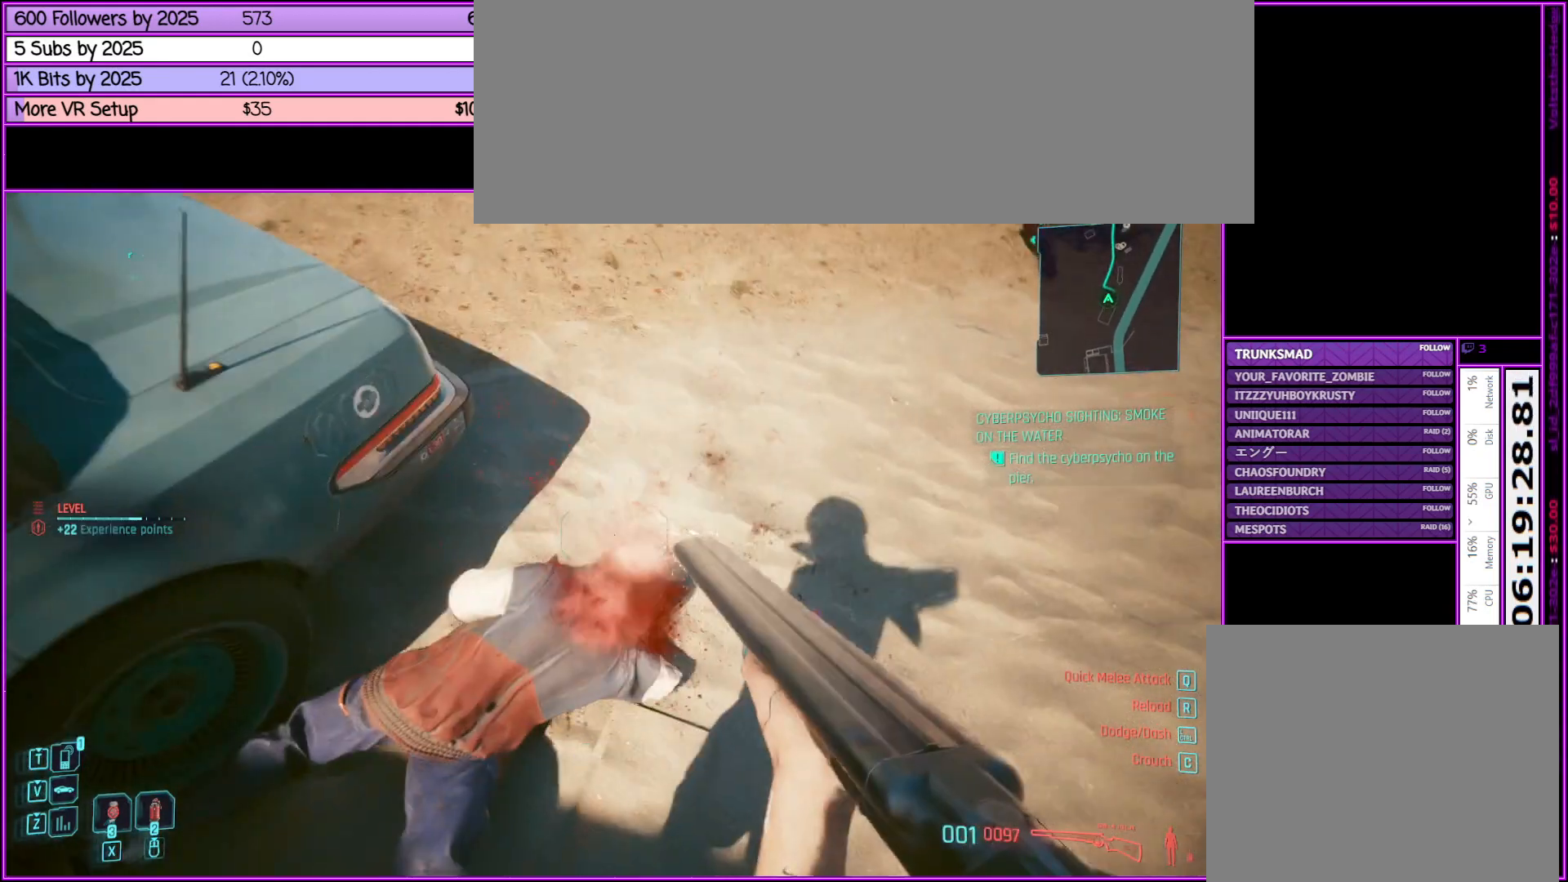
{"keys": [], "mouse": [], "events": [[317, "mouse_left", "down"], [417, "mouse_left", "up"]]}
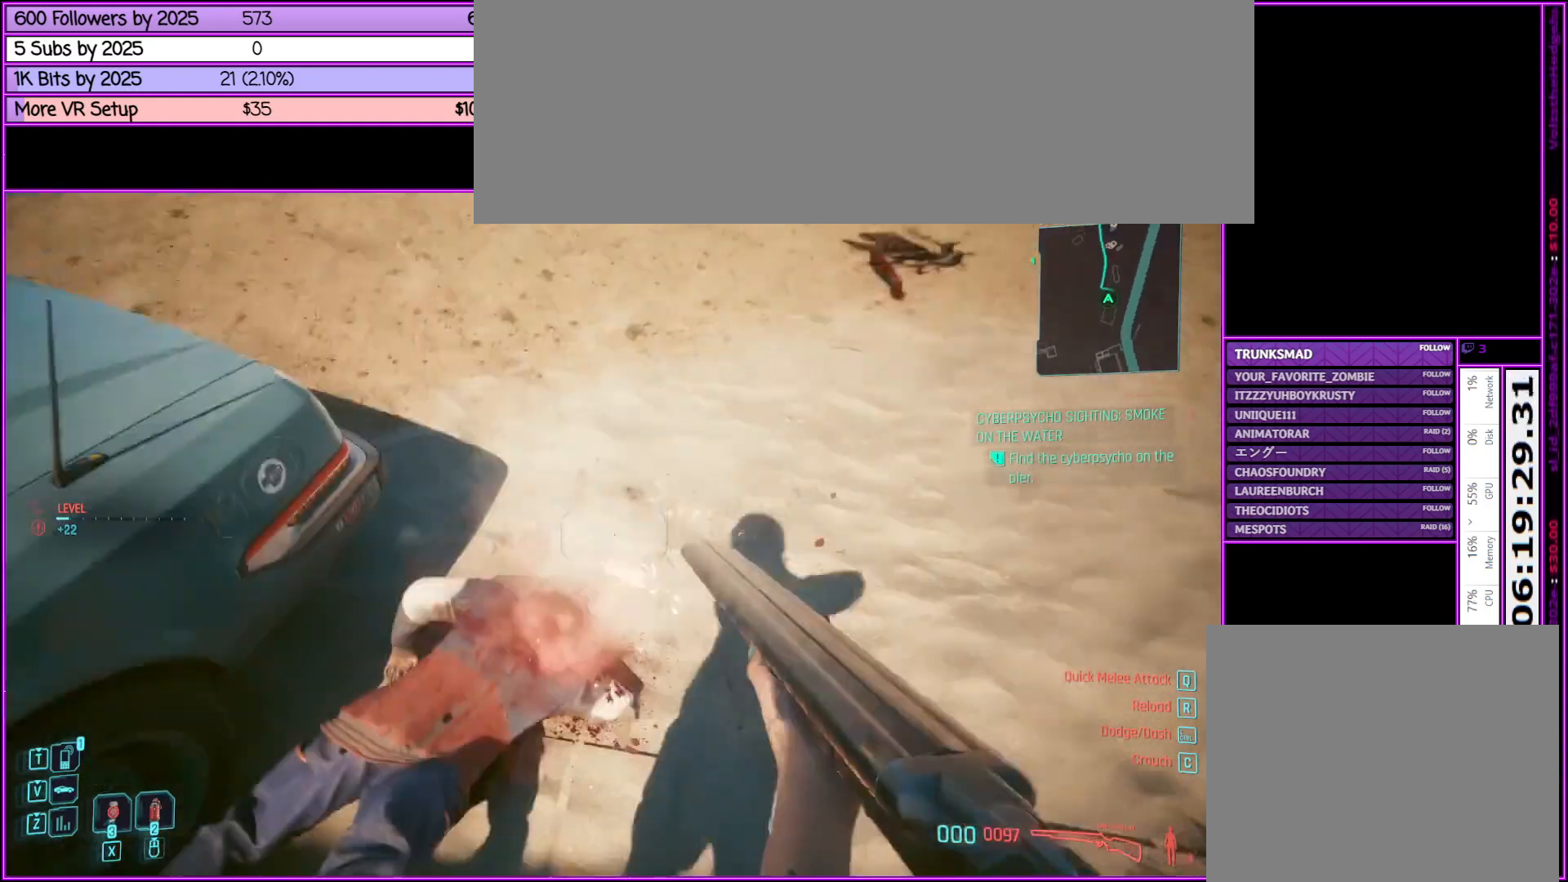
{"keys": [], "mouse": [], "events": []}
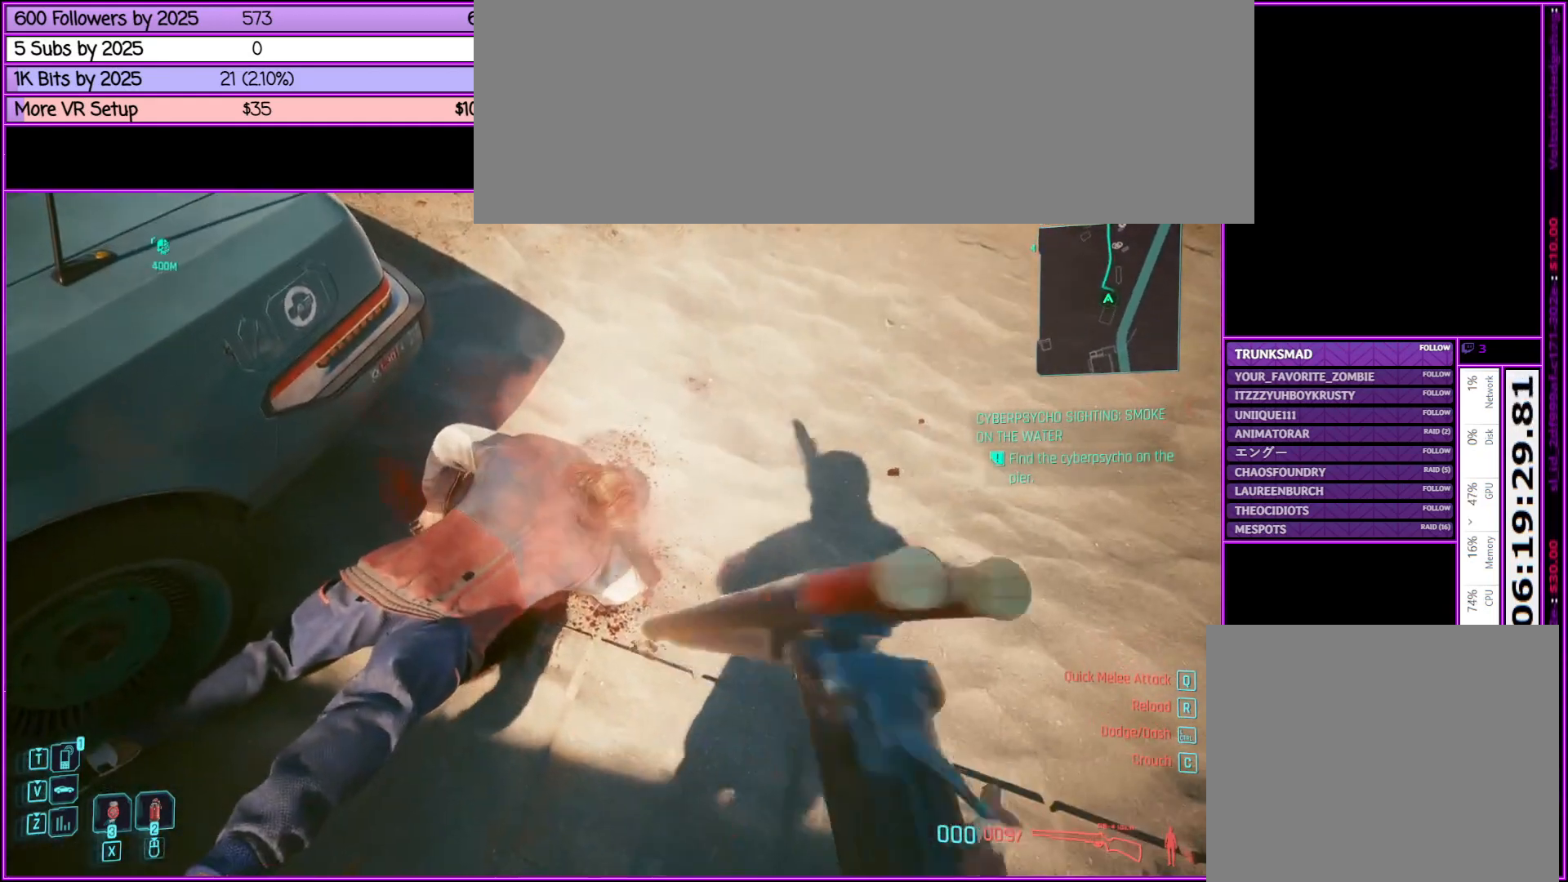
{"keys": ["d"], "mouse": [], "events": [[350, "d", "down"]]}
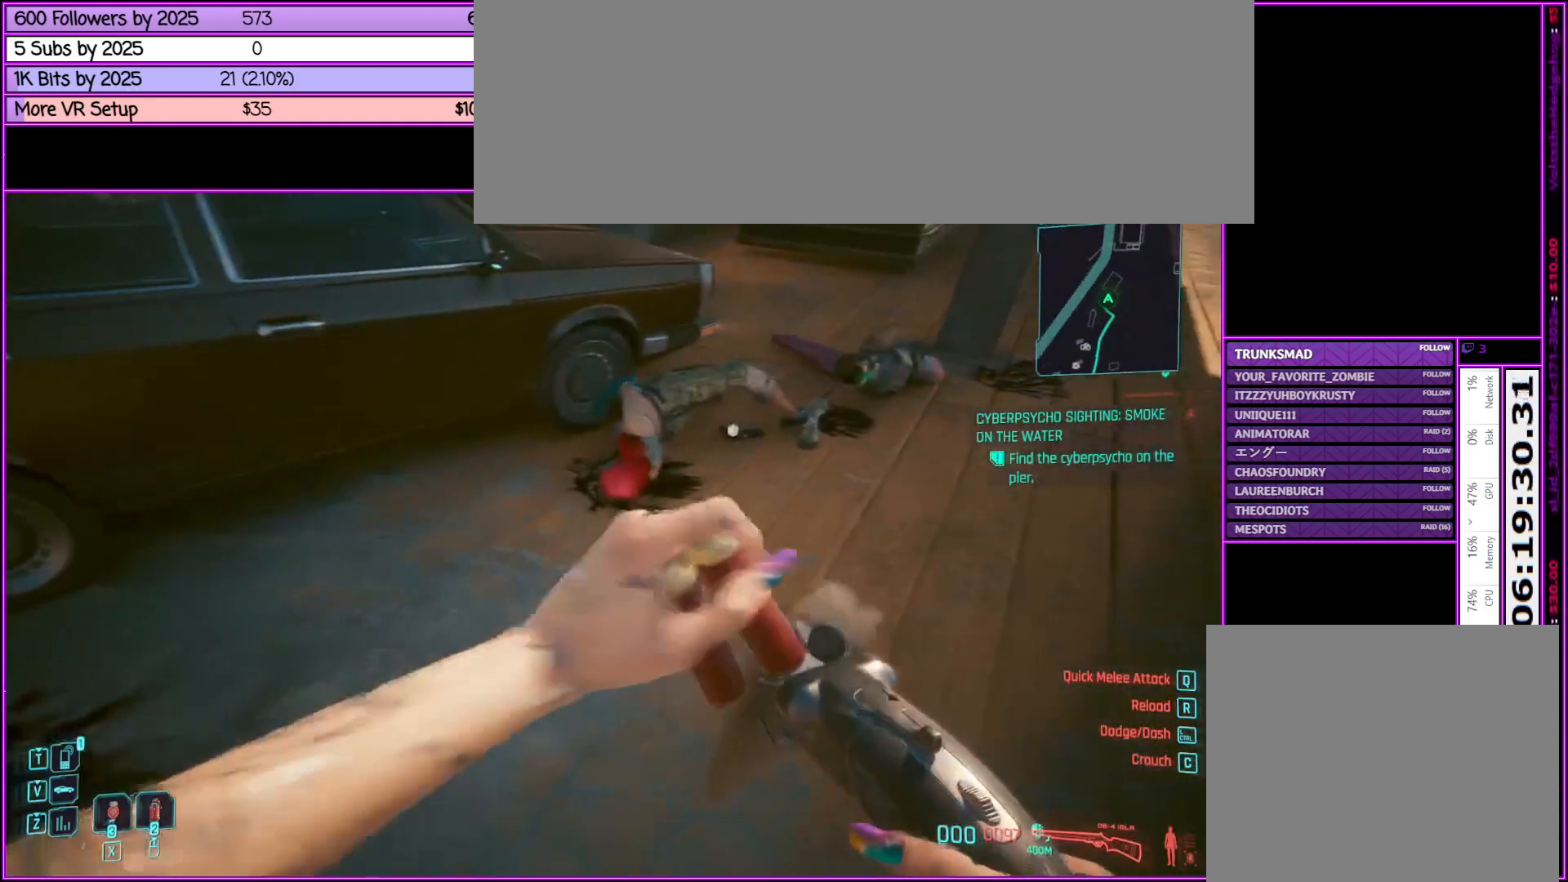
{"keys": ["w"], "mouse": [], "events": [[67, "w", "down"], [300, "d", "up"]]}
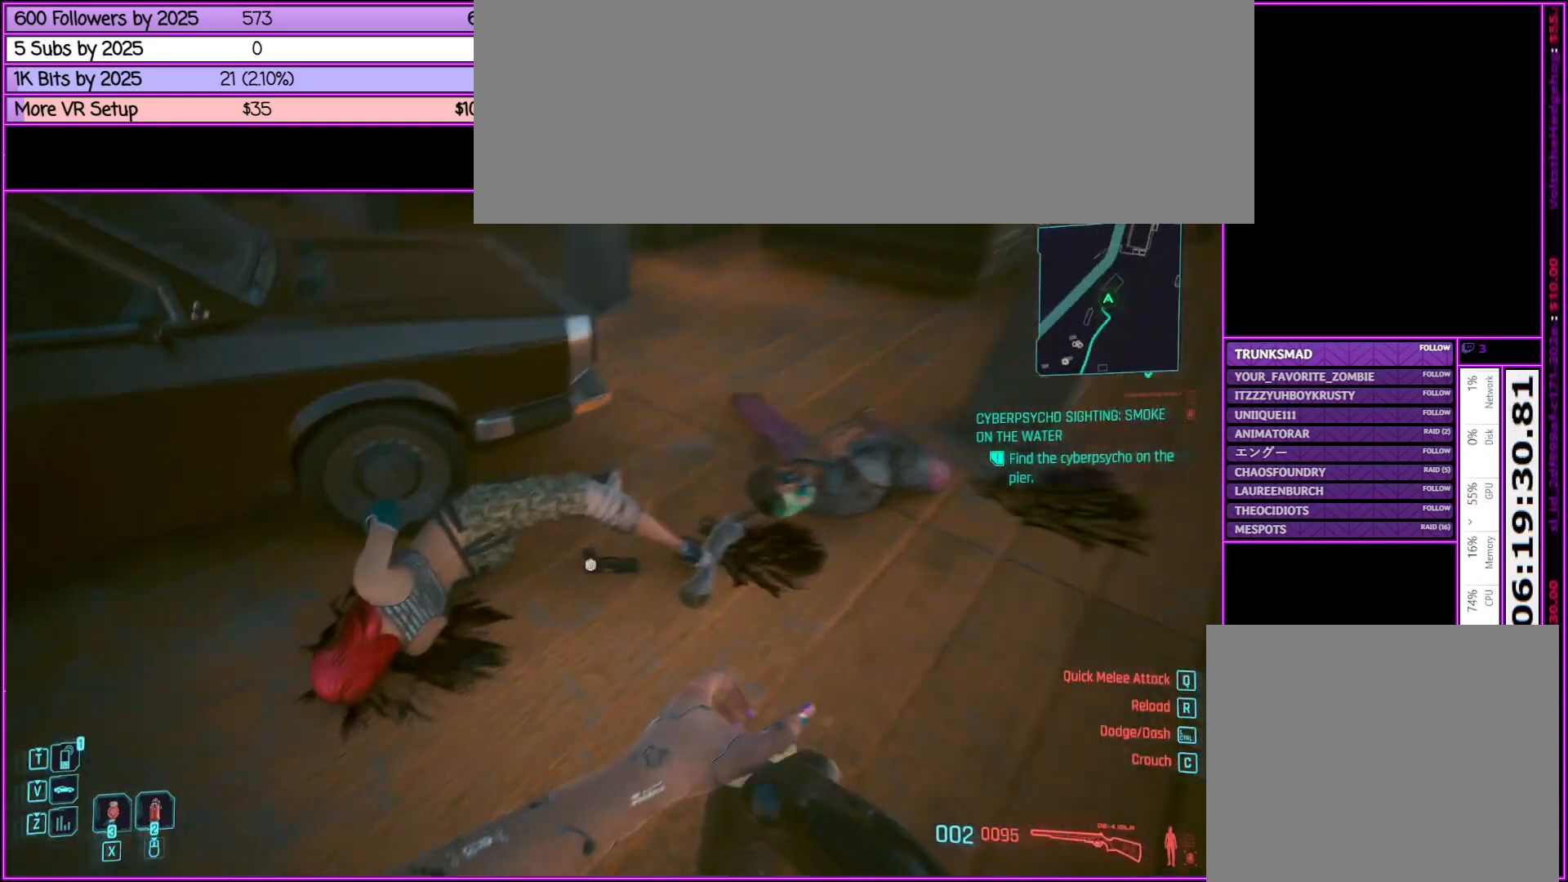
{"keys": ["f"], "mouse": [], "events": [[233, "f", "down"], [233, "w", "up"], [333, "f", "up"], [500, "f", "down"]]}
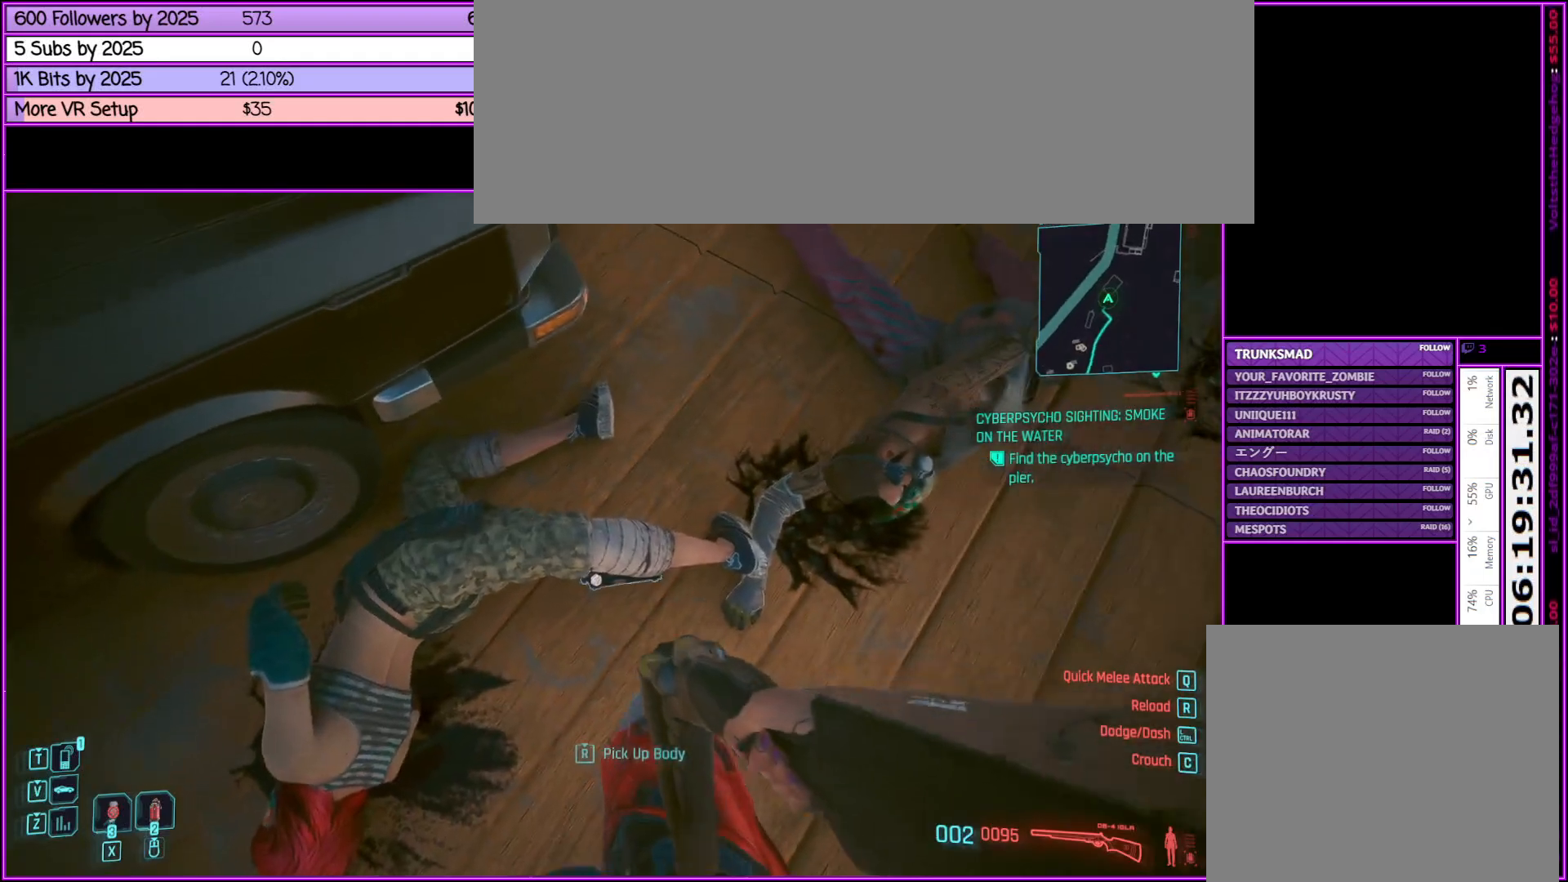
{"keys": [], "mouse": [], "events": [[50, "f", "up"], [250, "f", "down"], [333, "f", "up"]]}
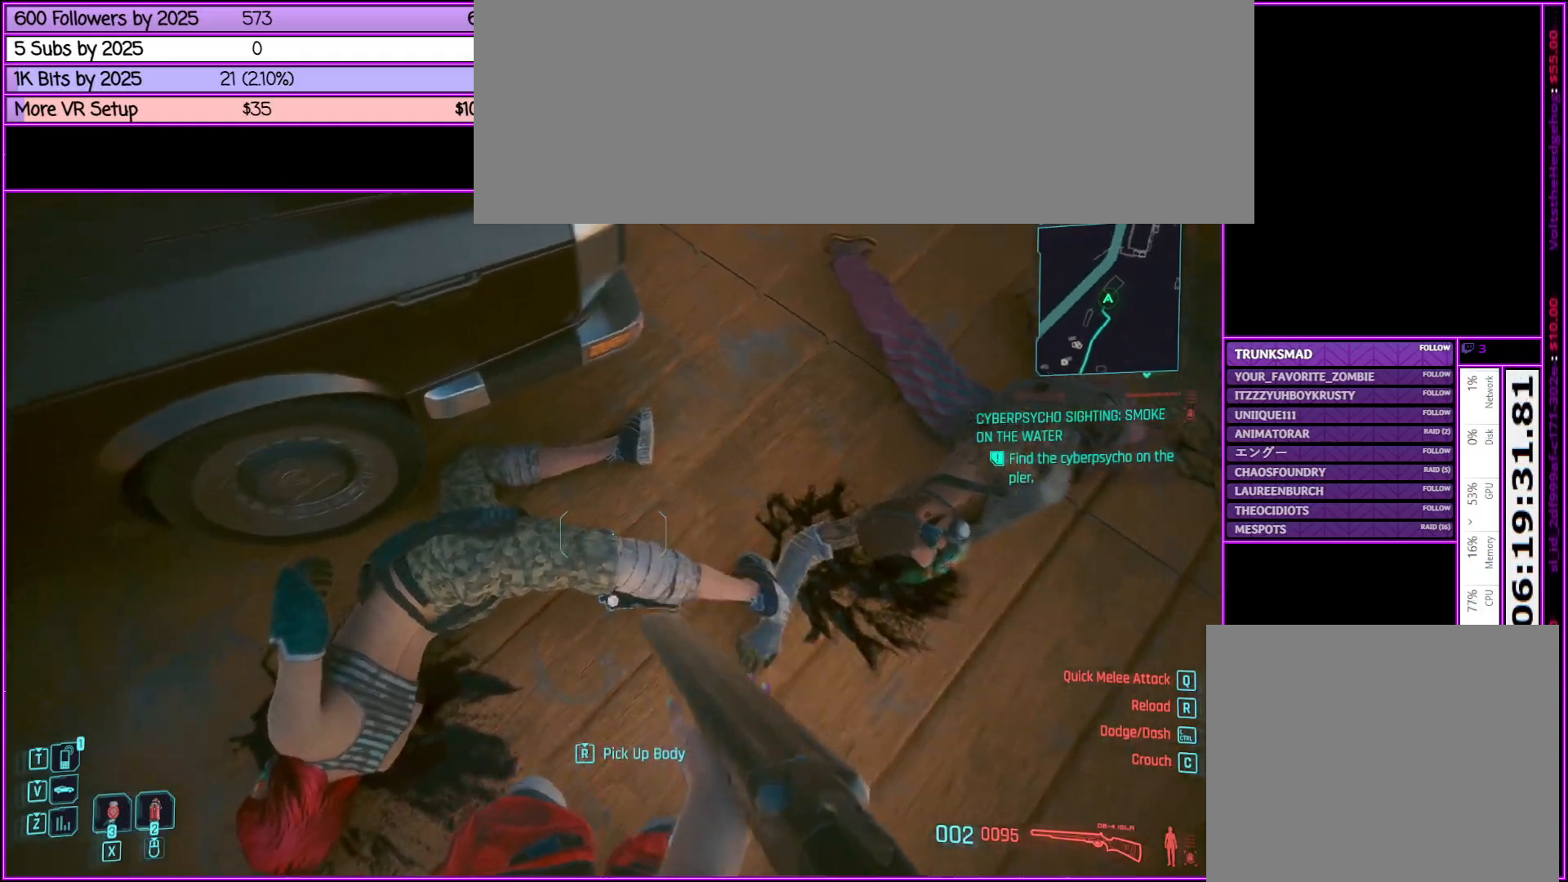
{"keys": ["w"], "mouse": [], "events": [[33, "w", "down"], [83, "a", "down"], [500, "a", "up"]]}
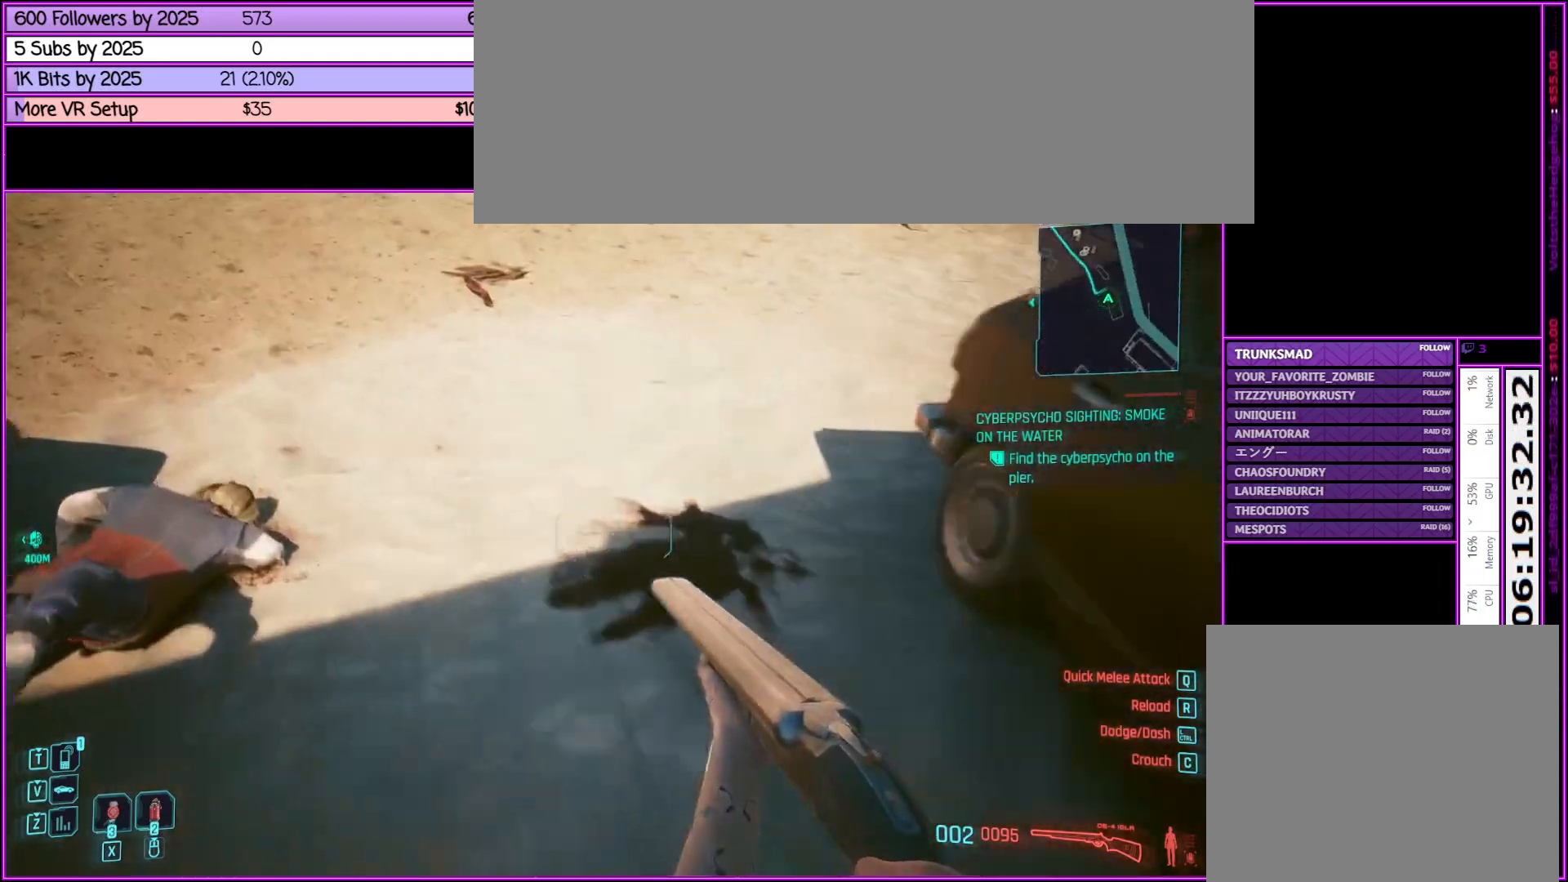
{"keys": ["shift_l", "w"], "mouse": [], "events": [[83, "shift_l", "down"]]}
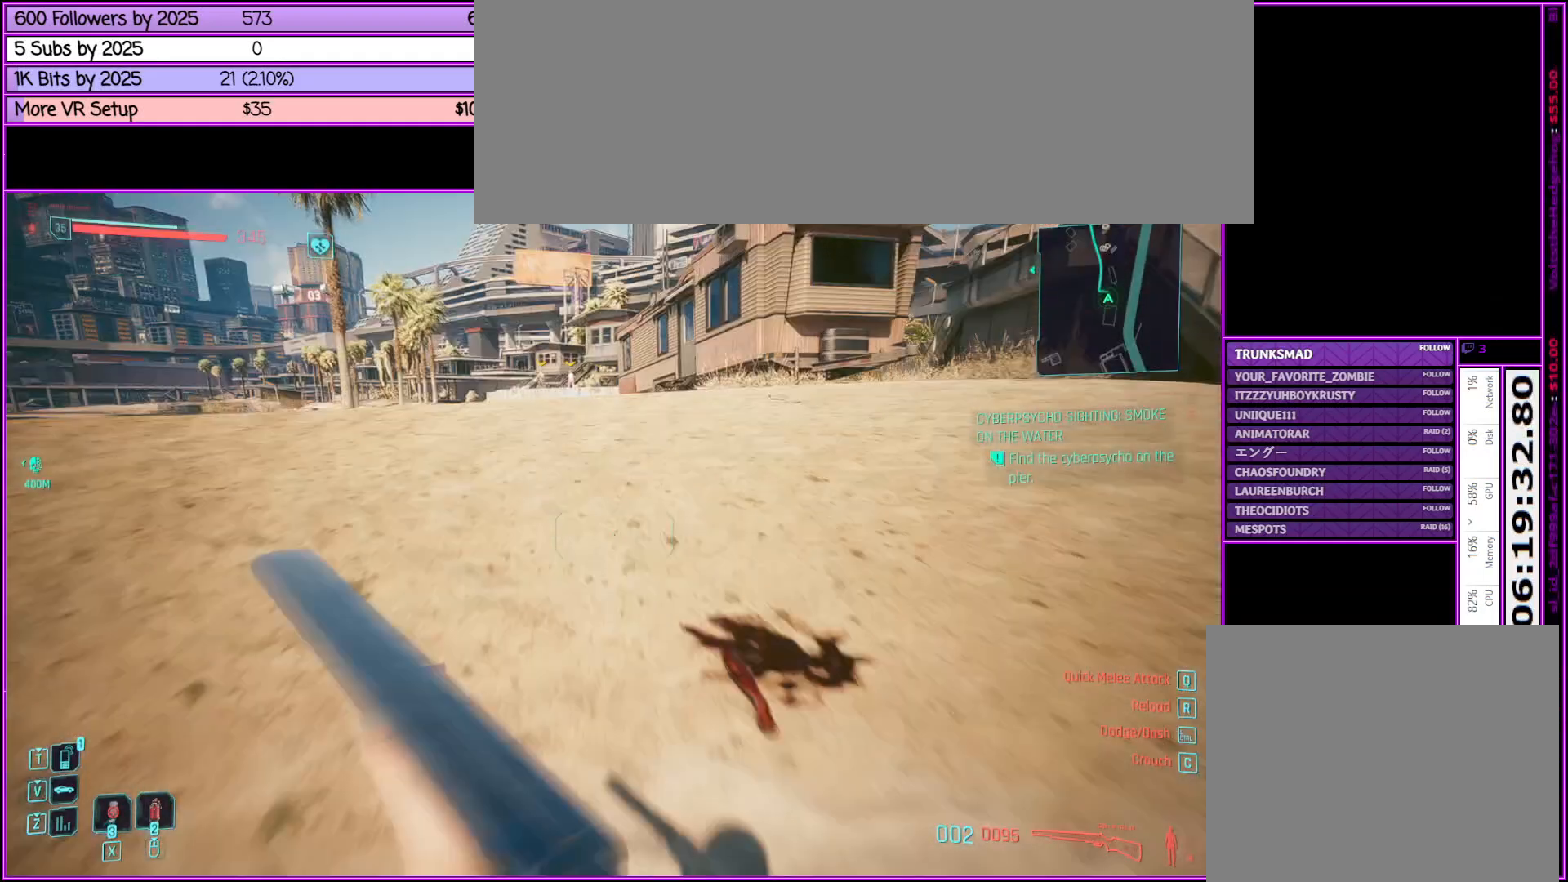
{"keys": ["shift_l", "w"], "mouse": [], "events": [[300, "a", "down"], [433, "a", "up"]]}
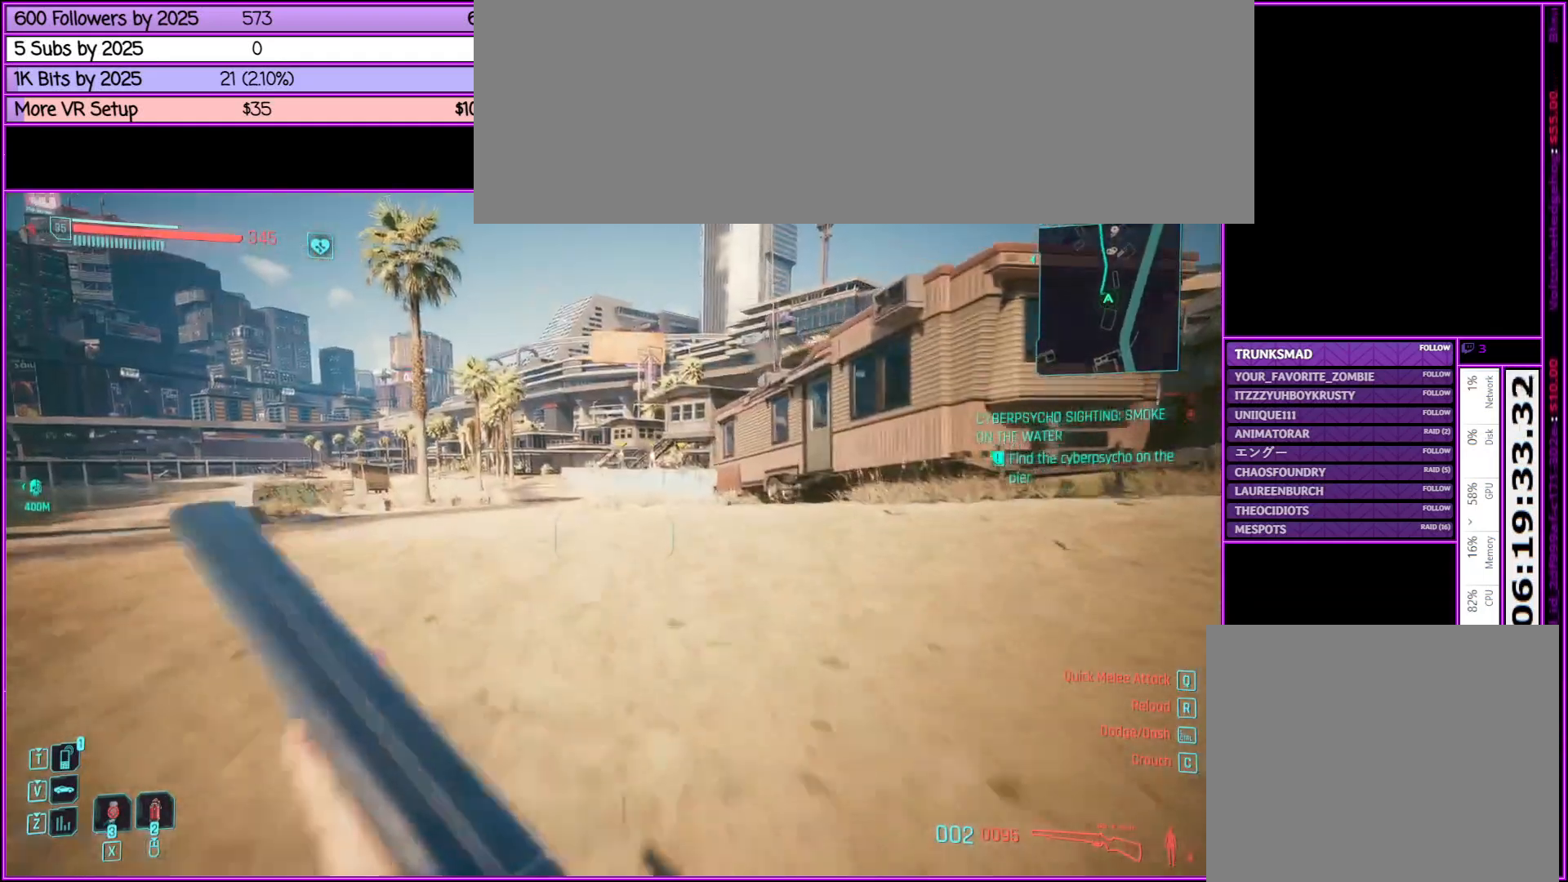
{"keys": ["shift_l", "w"], "mouse": [], "events": []}
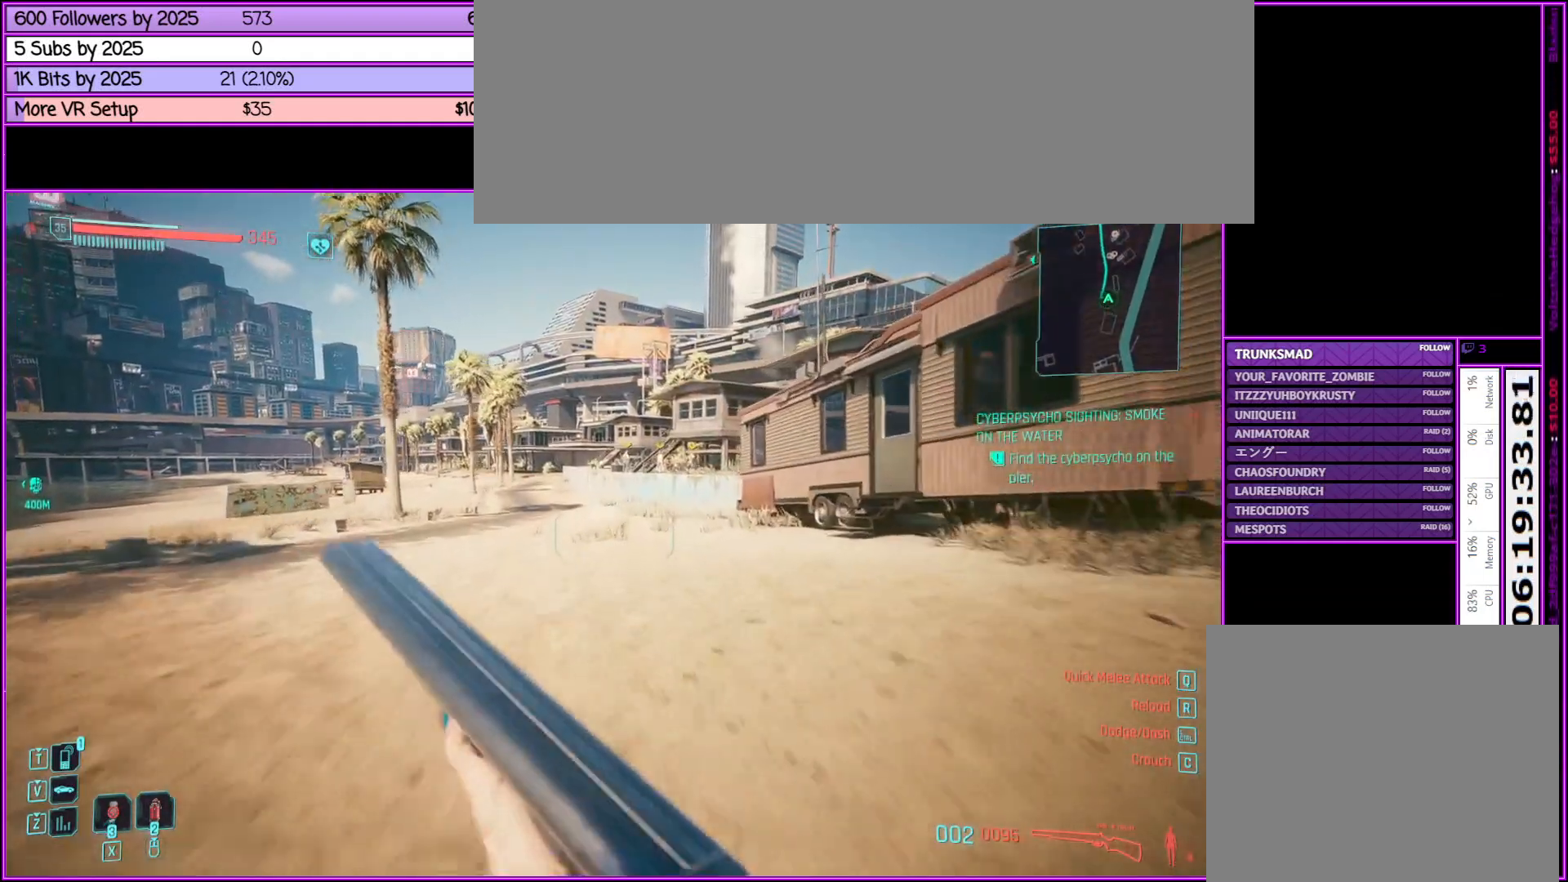
{"keys": ["shift_l", "w"], "mouse": [], "events": []}
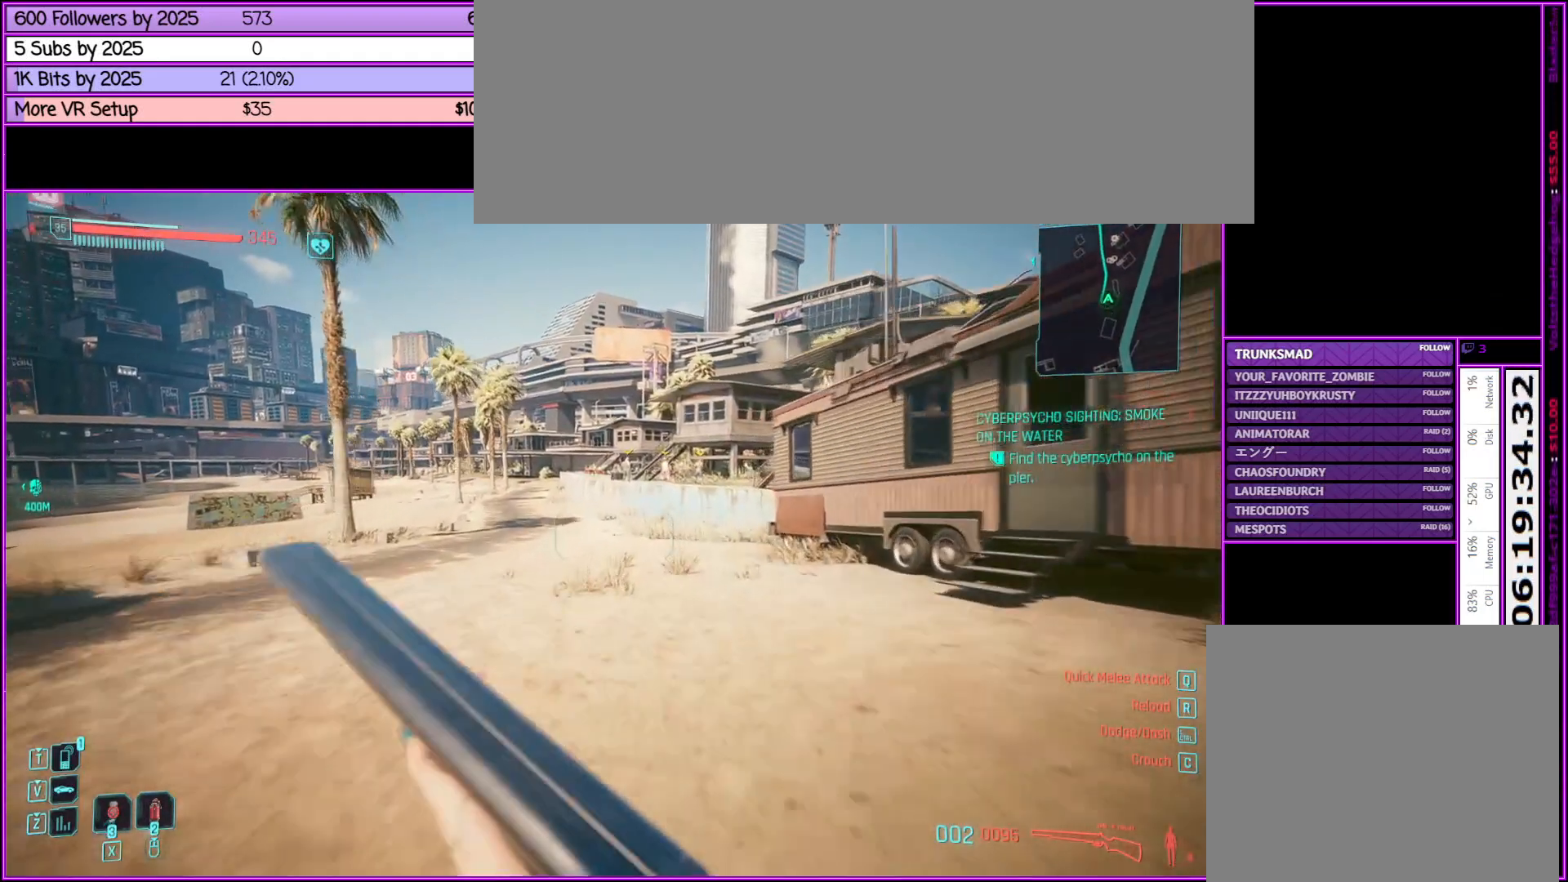
{"keys": ["shift_l", "w"], "mouse": [], "events": []}
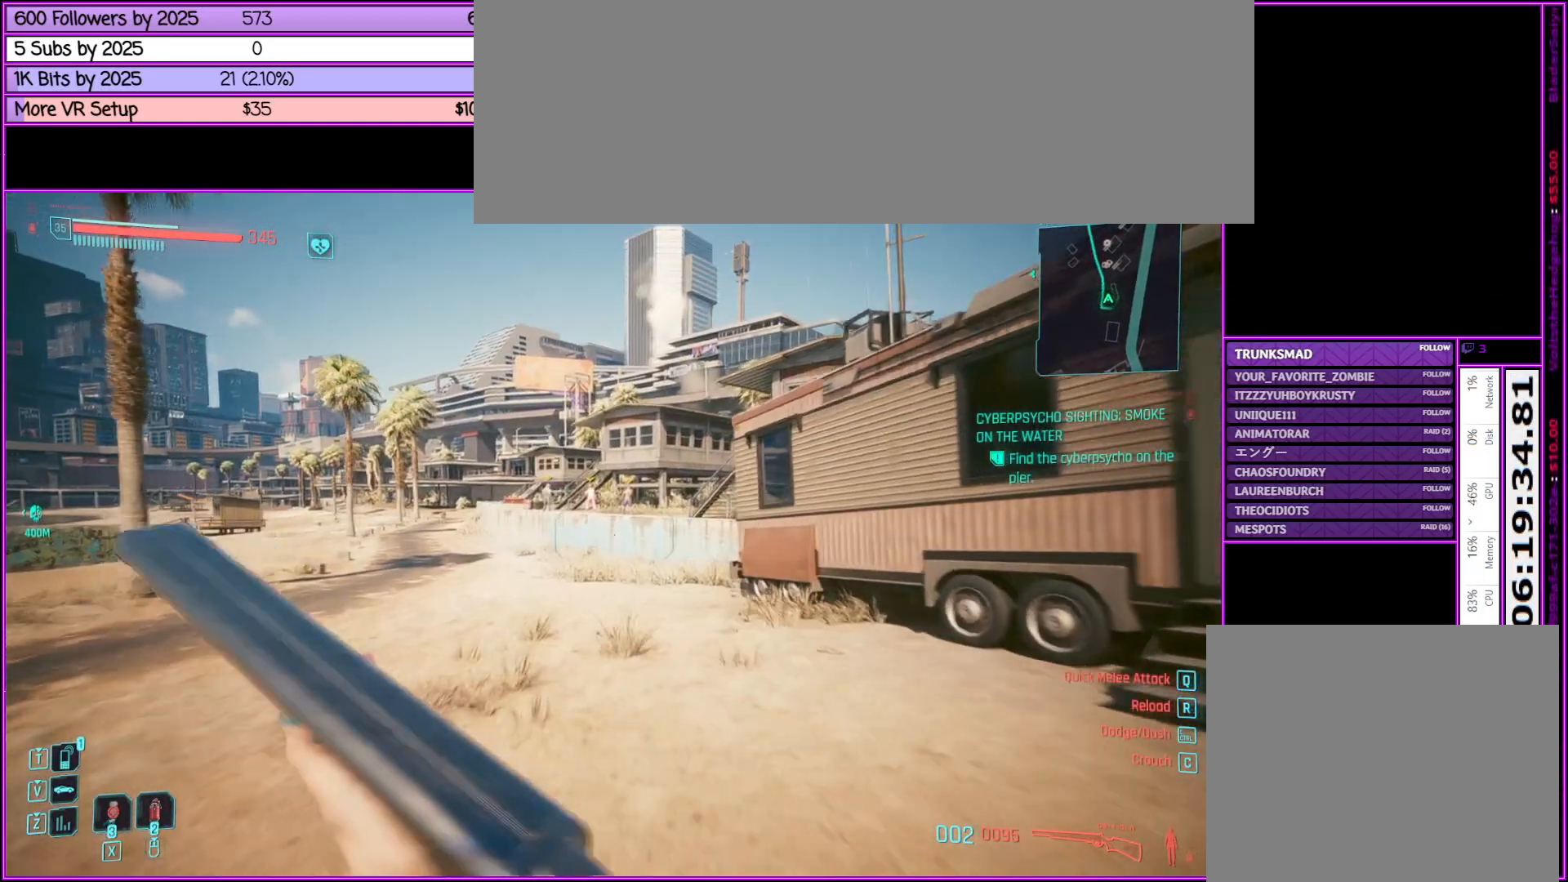
{"keys": ["shift_l", "w"], "mouse": [], "events": []}